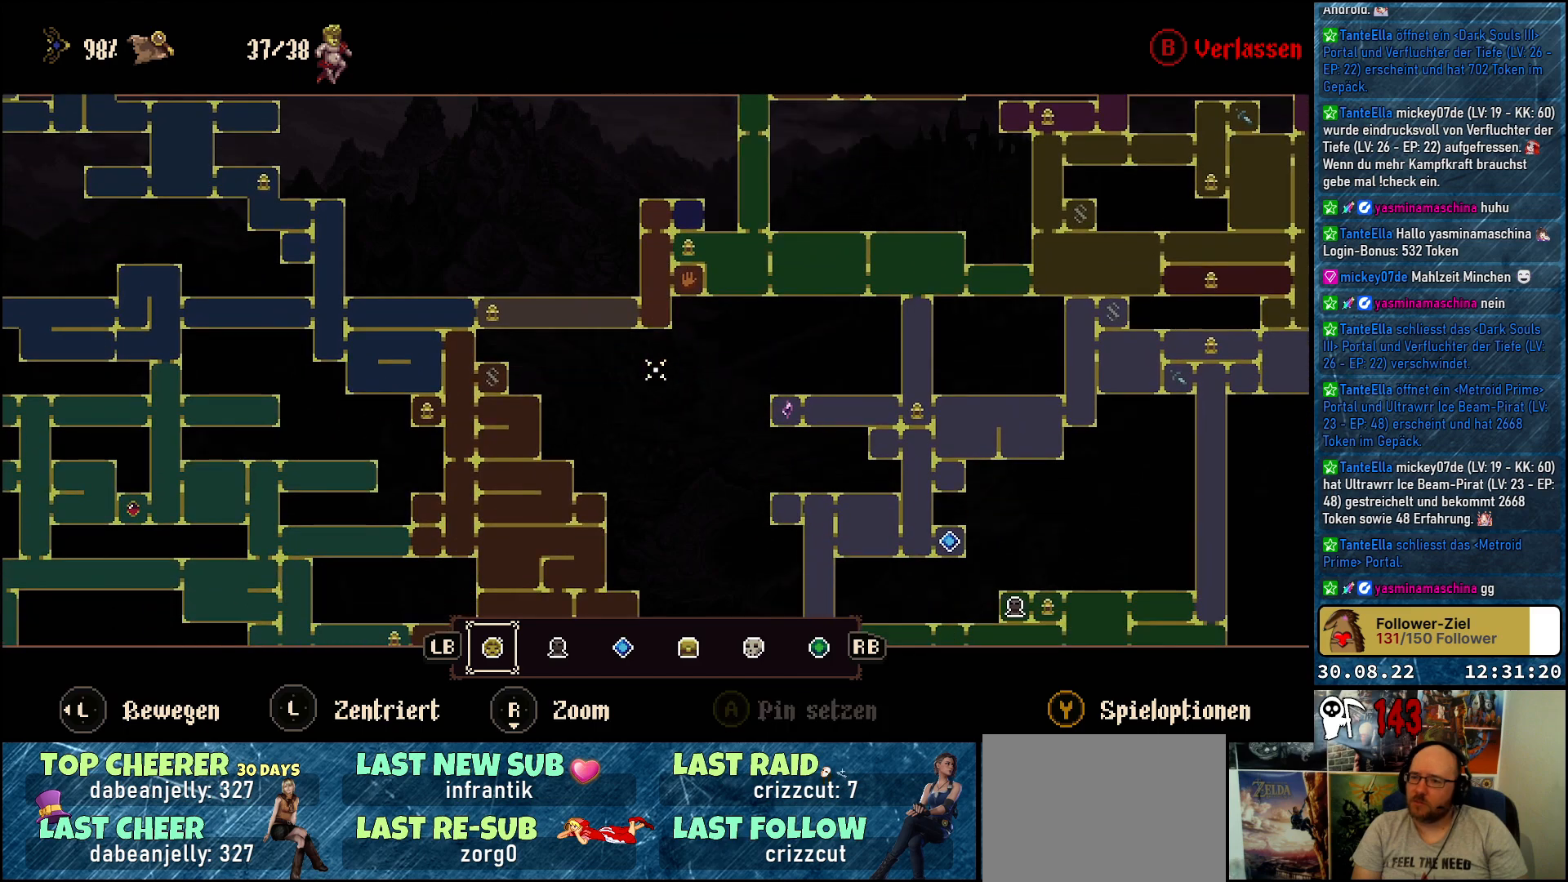
Gameplay with a controller (Xbox layout); each line is a JSON object with the inputs held at the frame after it. "events" lists button and stick changes between this image and that frame as [ms after this image, input, new state], when the widget could be followed in between.
{"buttons": [], "left_stick": "down", "right_stick": "center", "events": [[167, "left_stick", "down"]]}
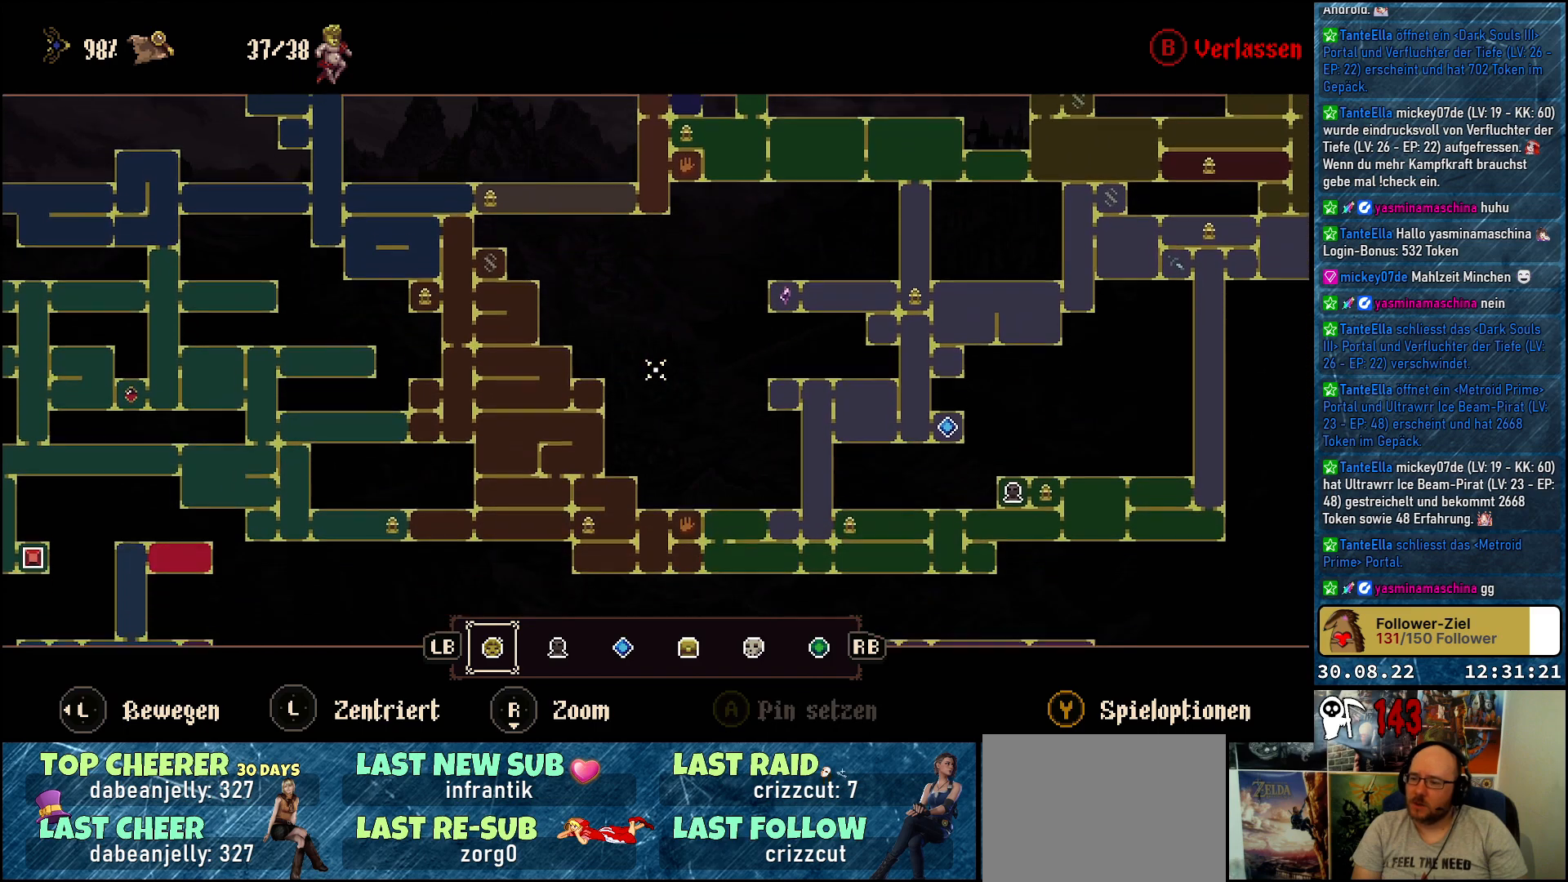
{"buttons": [], "left_stick": "center", "right_stick": "center", "events": [[233, "left_stick", "center"]]}
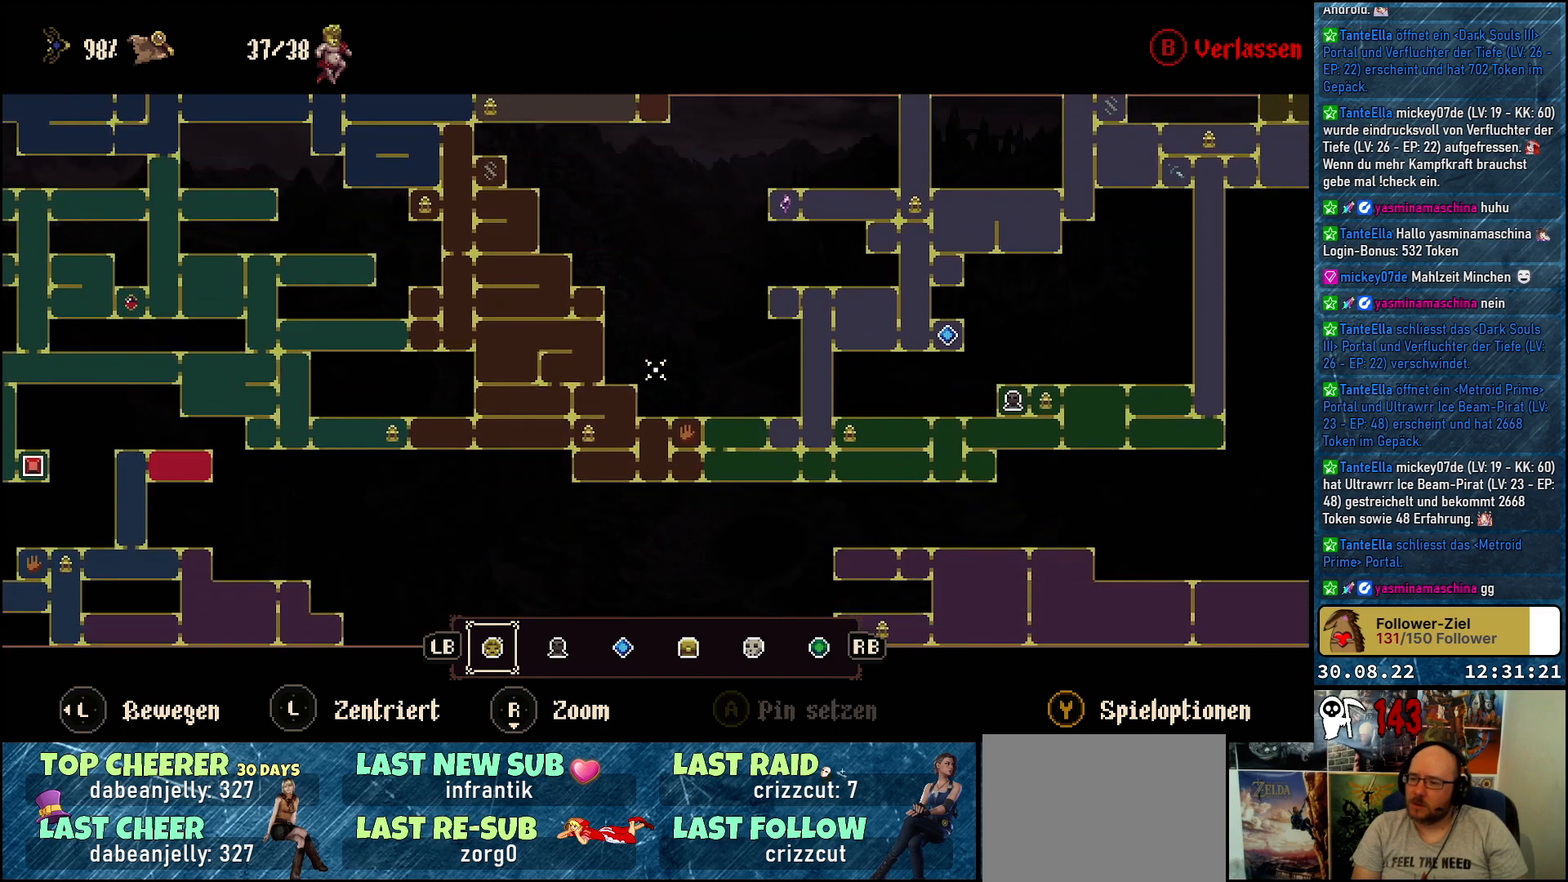
{"buttons": [], "left_stick": "left", "right_stick": "center", "events": [[333, "left_stick", "left"]]}
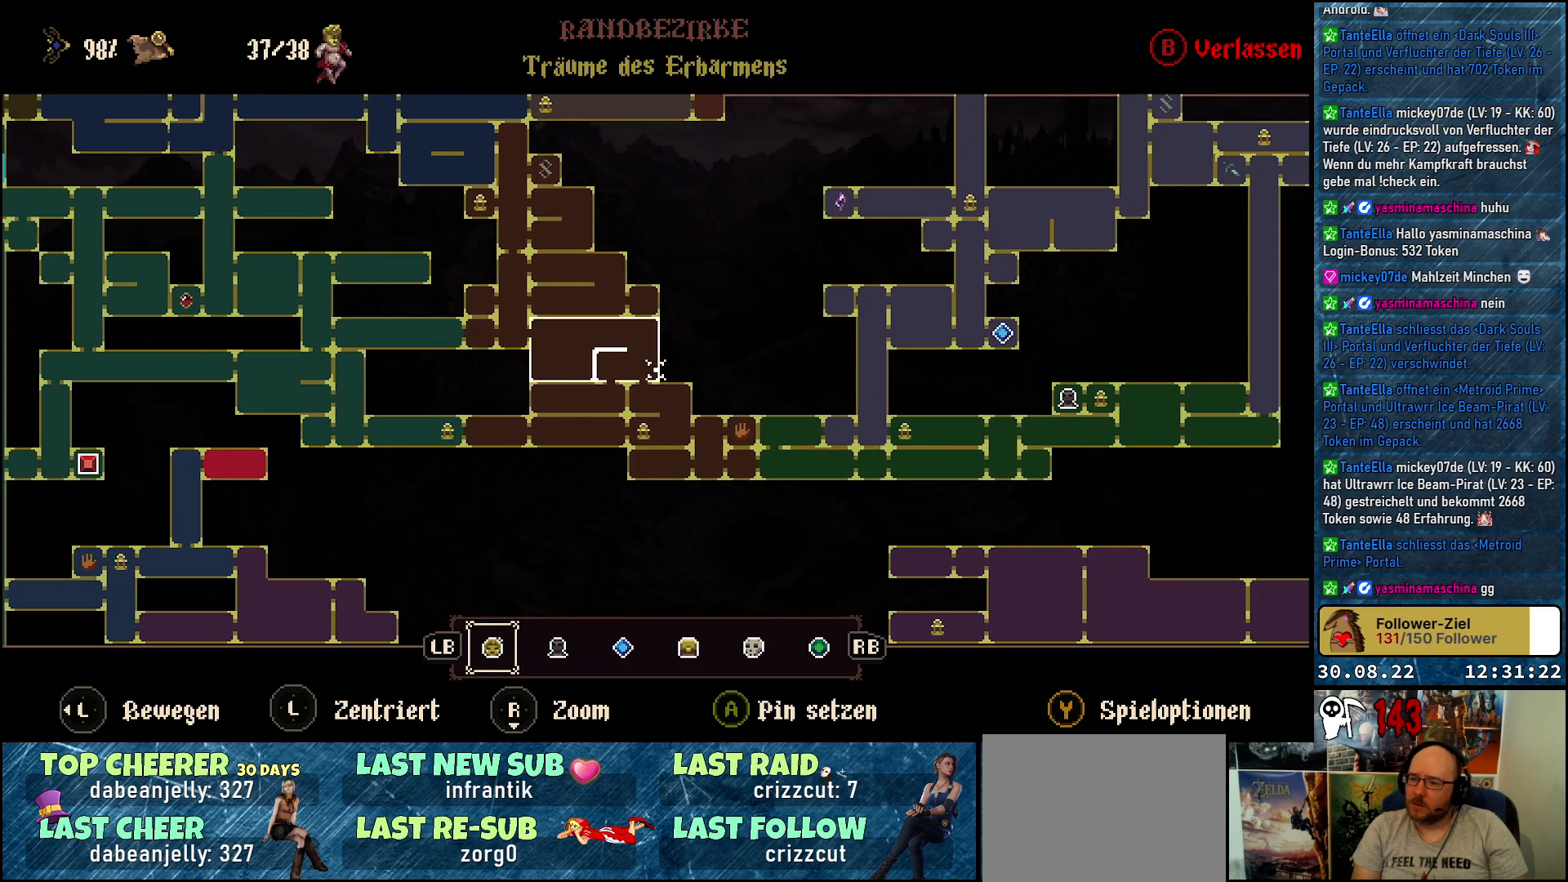
{"buttons": [], "left_stick": "down-left", "right_stick": "center", "events": [[300, "left_stick", "down-left"]]}
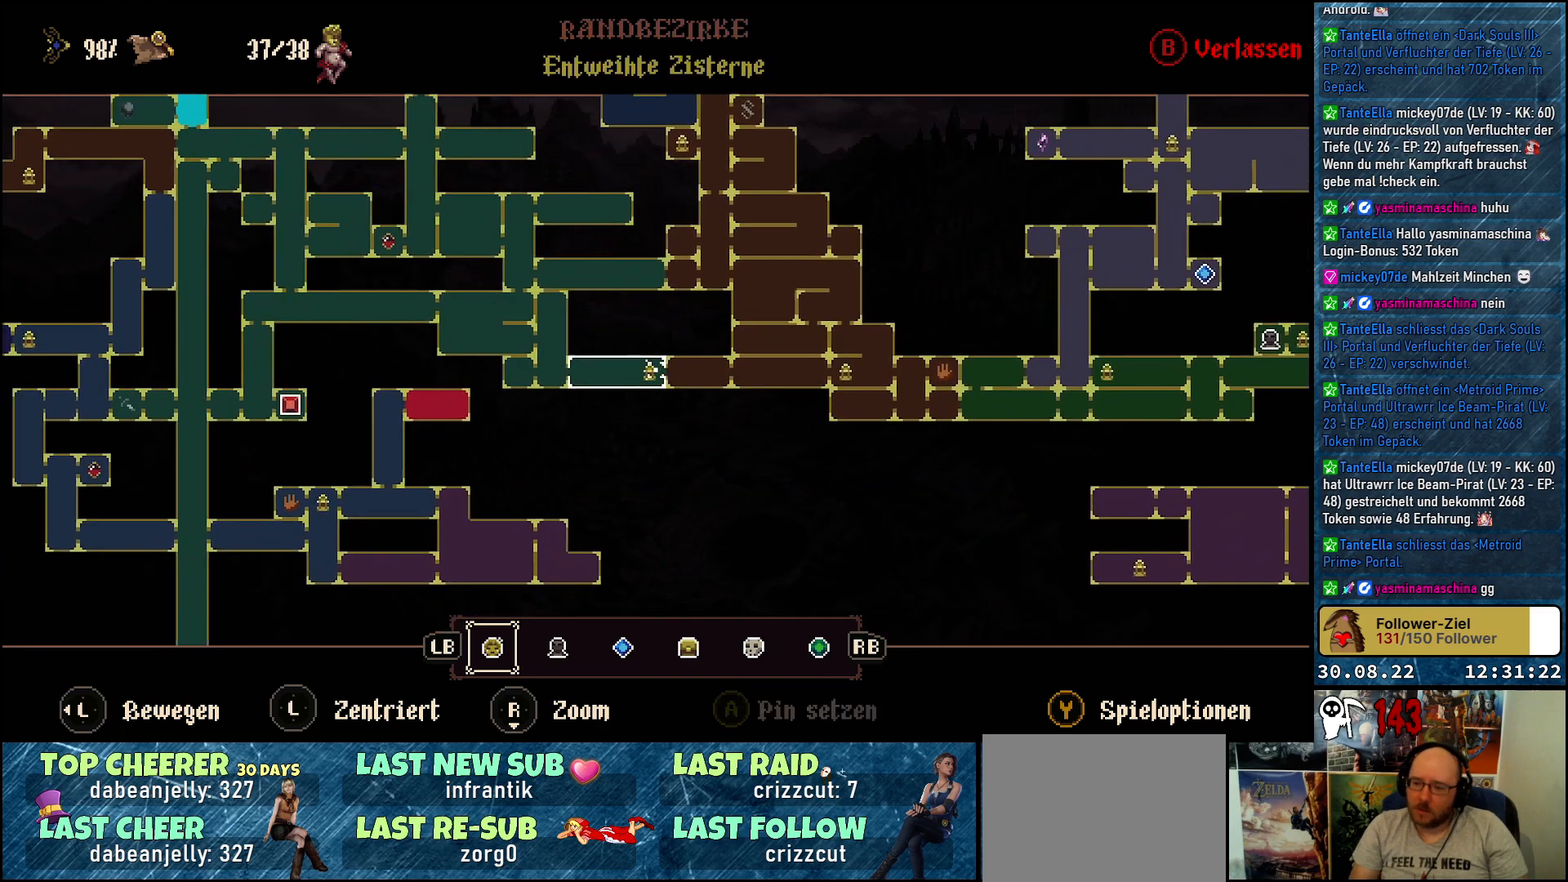
{"buttons": [], "left_stick": "center", "right_stick": "center", "events": [[333, "left_stick", "center"]]}
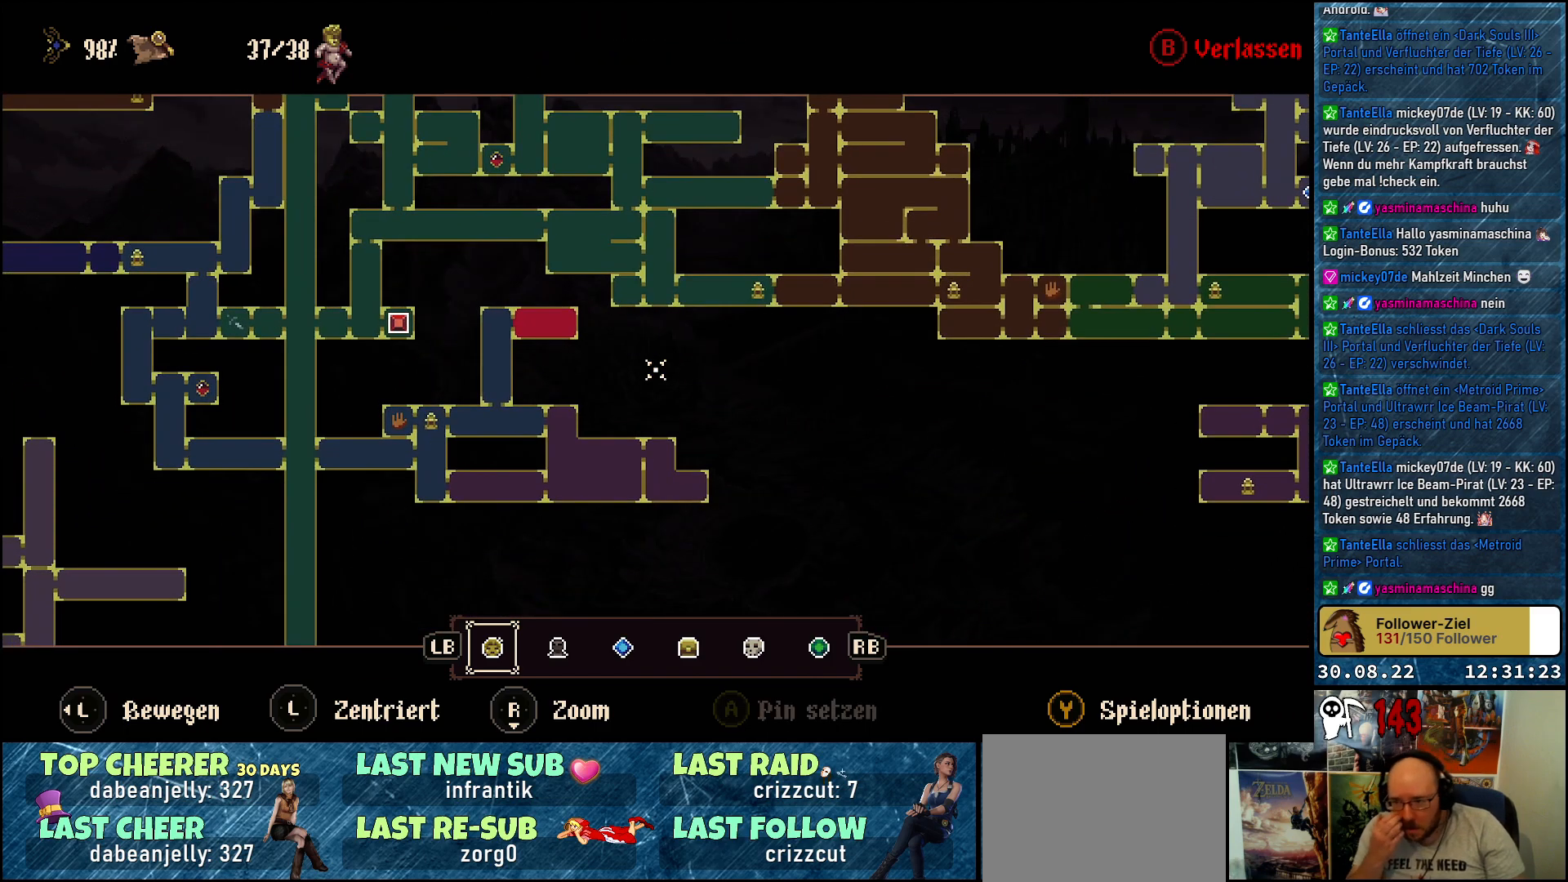
{"buttons": [], "left_stick": "down-left", "right_stick": "center", "events": [[233, "left_stick", "down-left"]]}
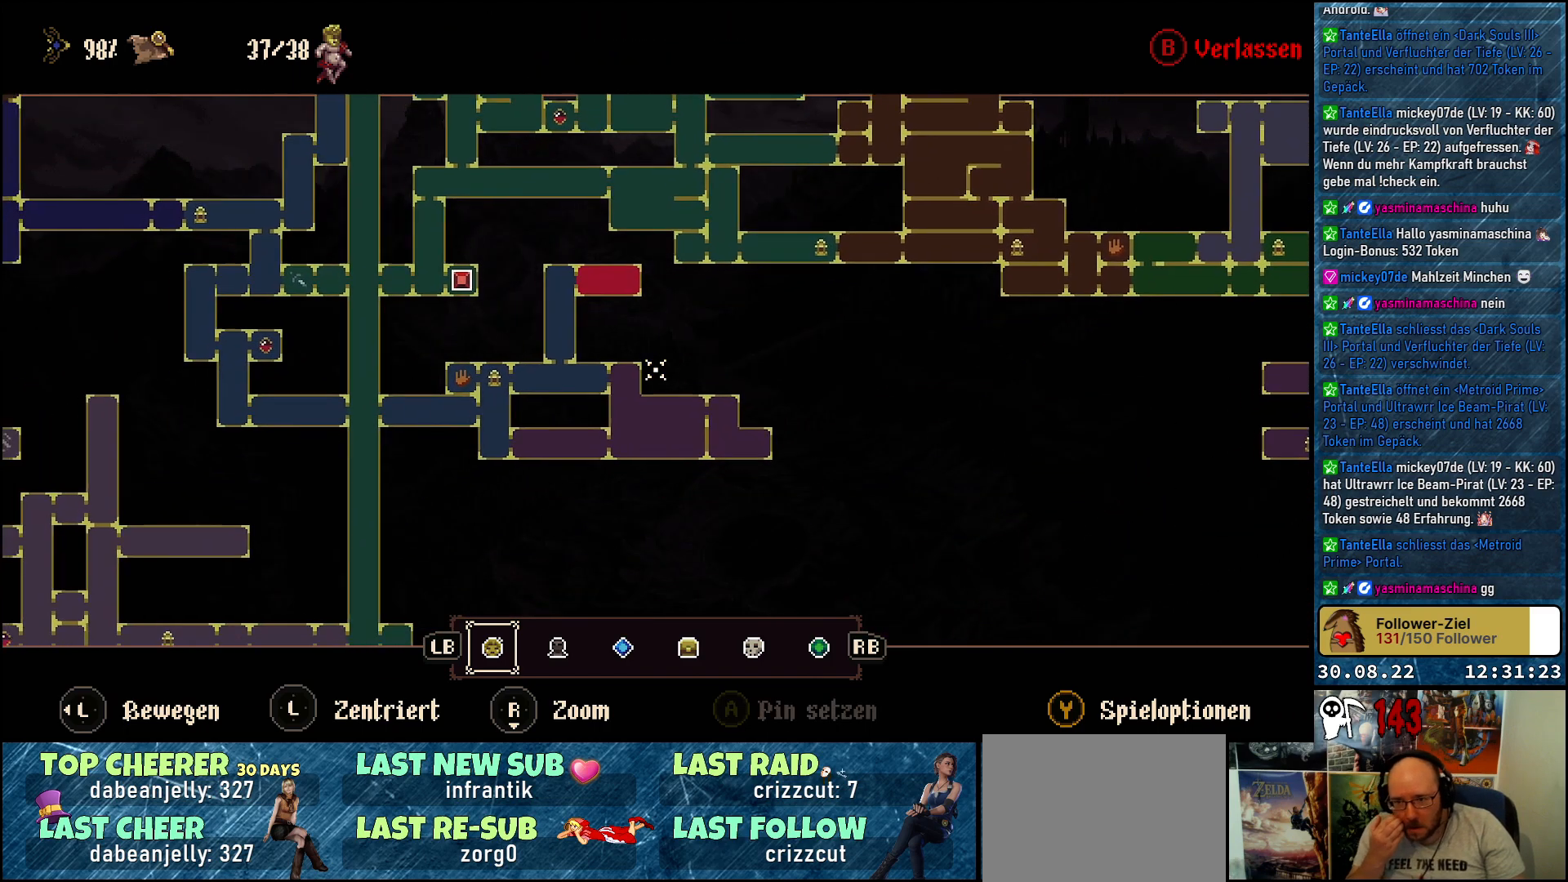
{"buttons": [], "left_stick": "down-left", "right_stick": "center", "events": []}
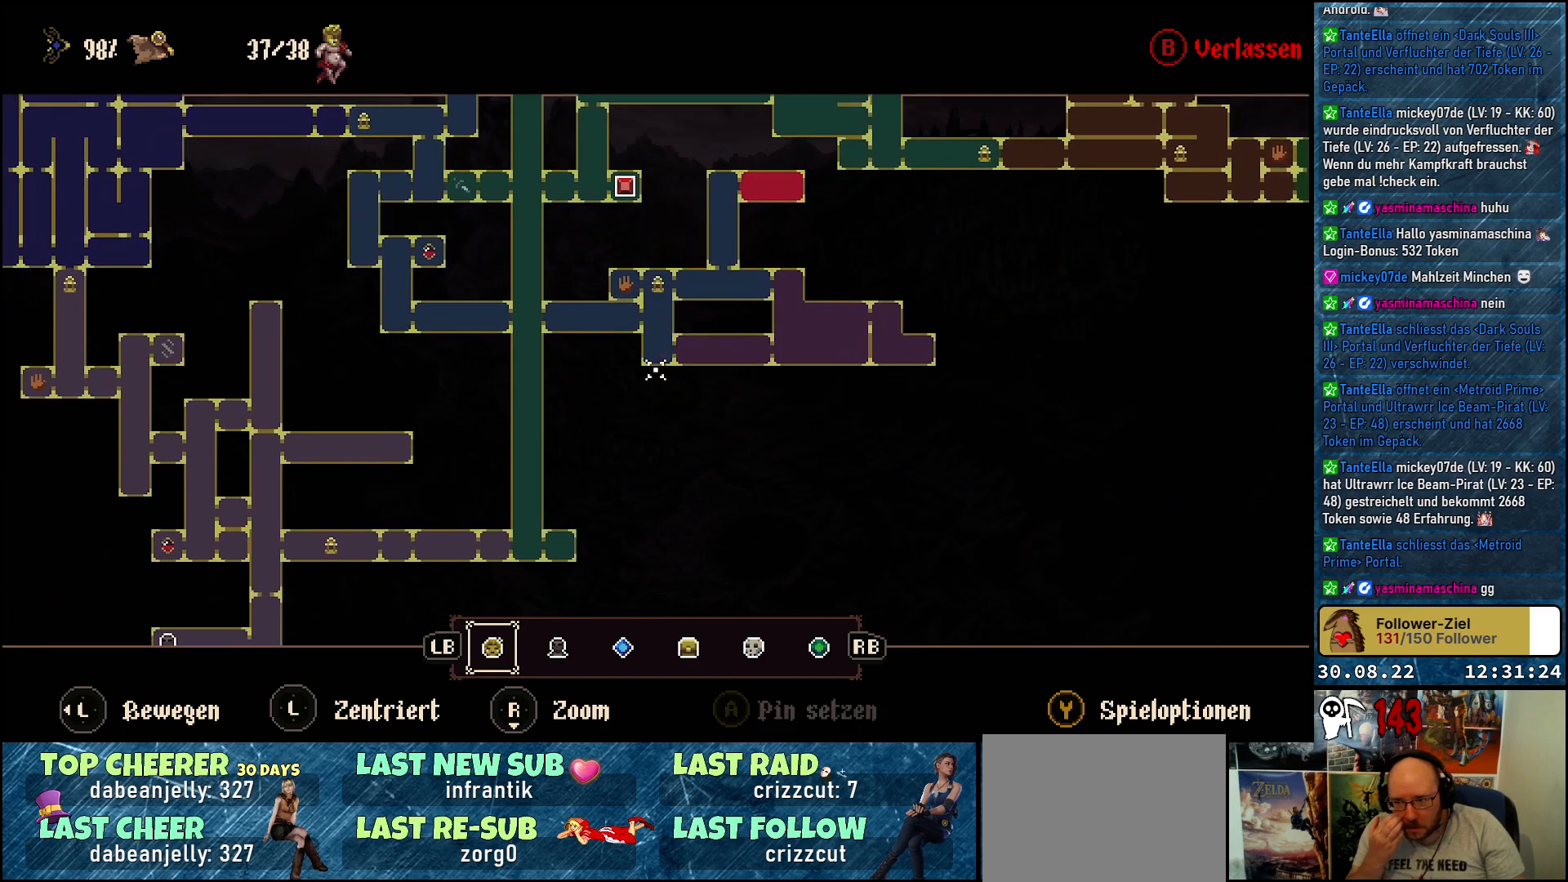
{"buttons": [], "left_stick": "down-left", "right_stick": "center", "events": []}
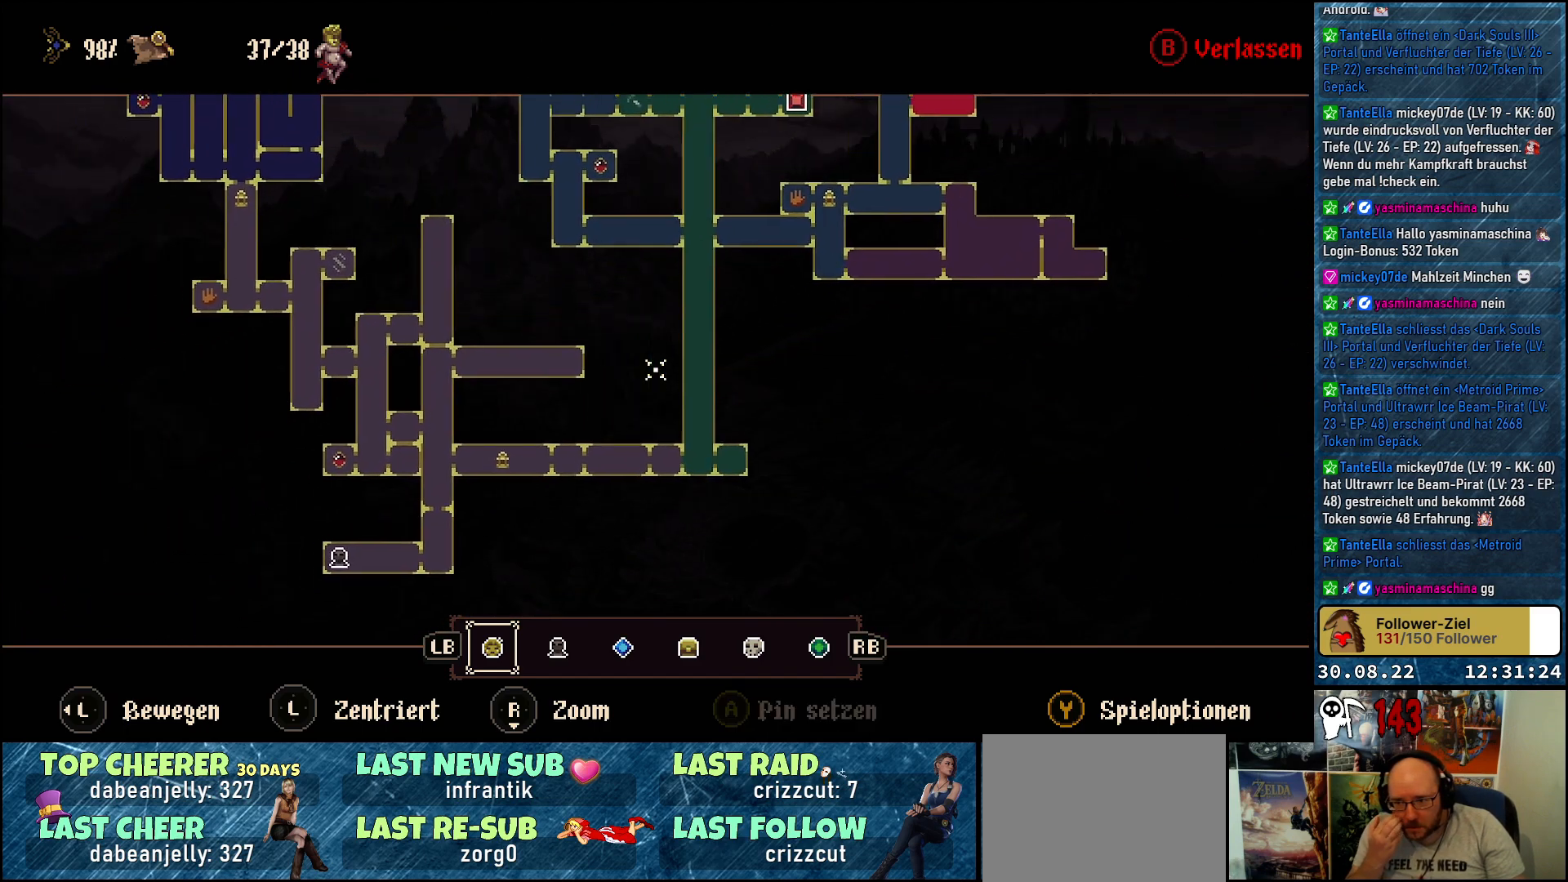
{"buttons": [], "left_stick": "center", "right_stick": "center", "events": [[200, "left_stick", "center"]]}
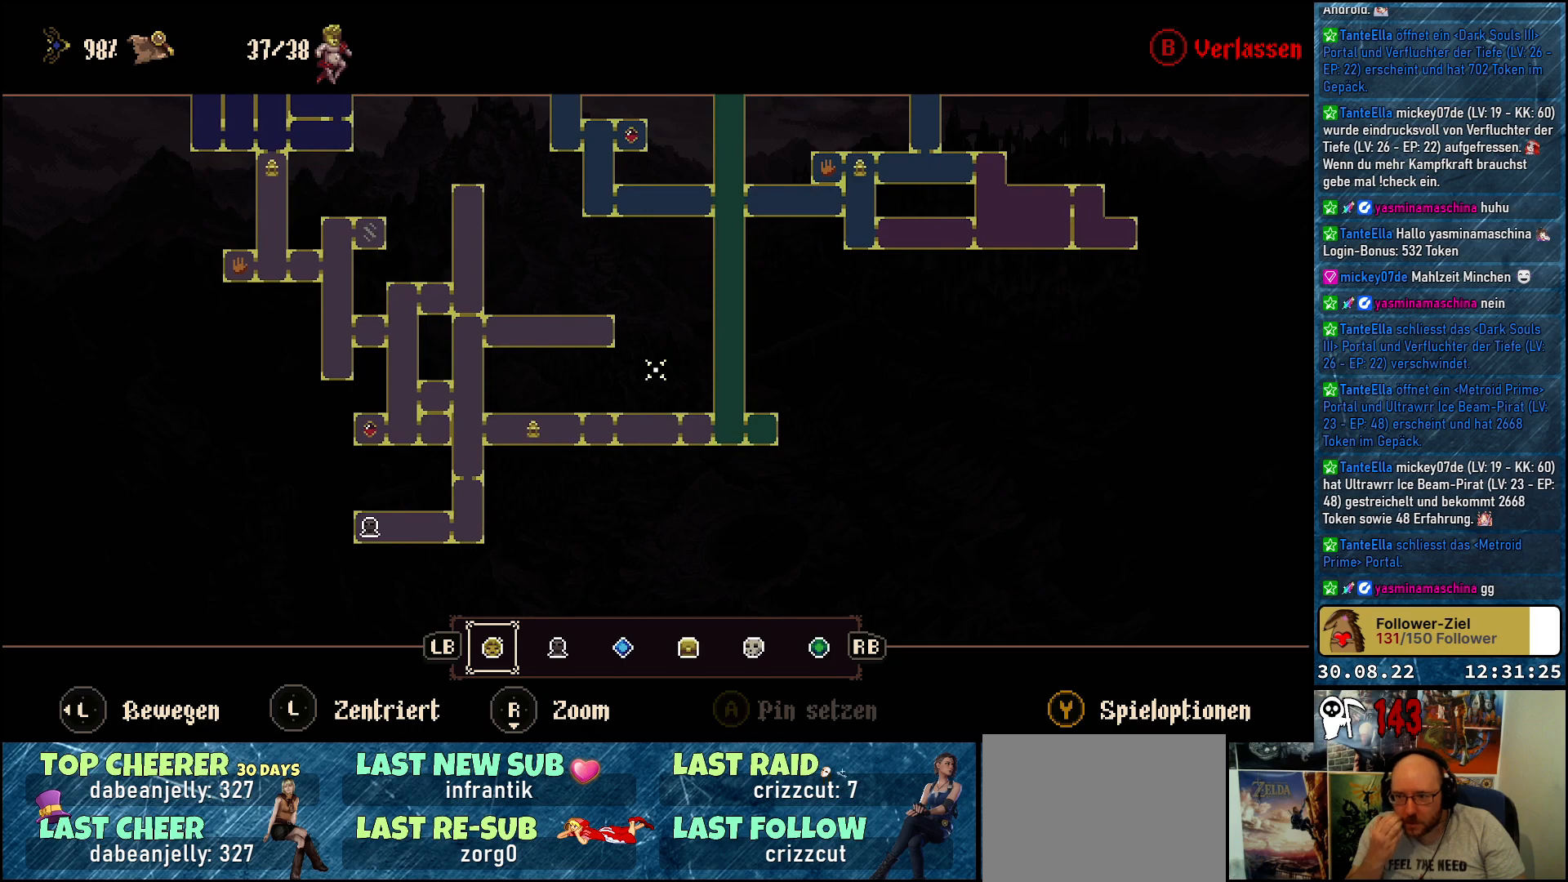
{"buttons": [], "left_stick": "up-left", "right_stick": "center", "events": [[200, "left_stick", "up-left"]]}
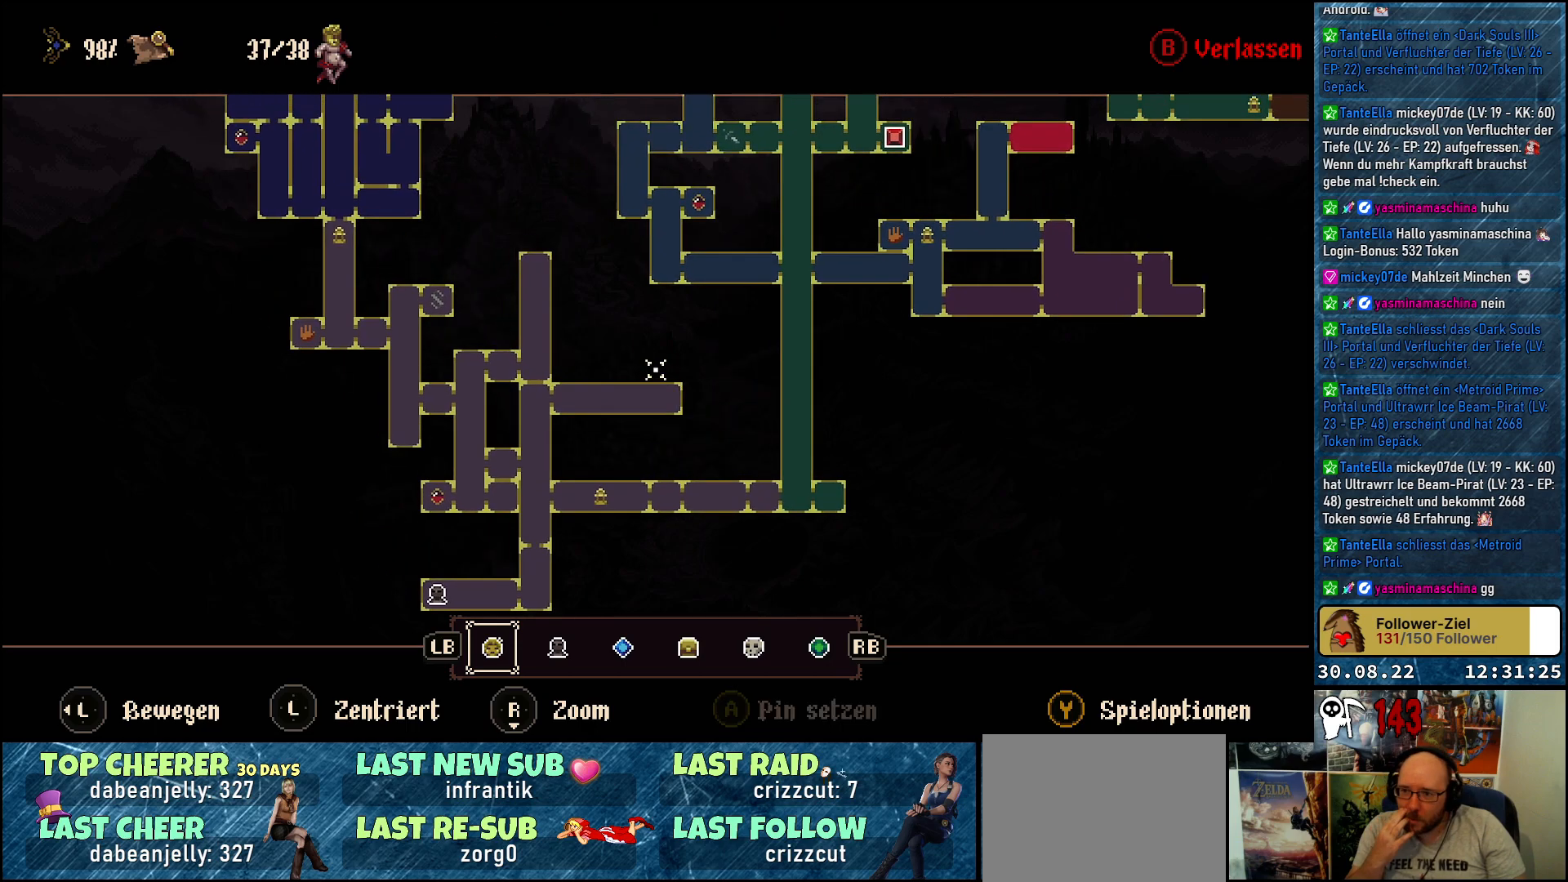
{"buttons": [], "left_stick": "up-left", "right_stick": "center", "events": []}
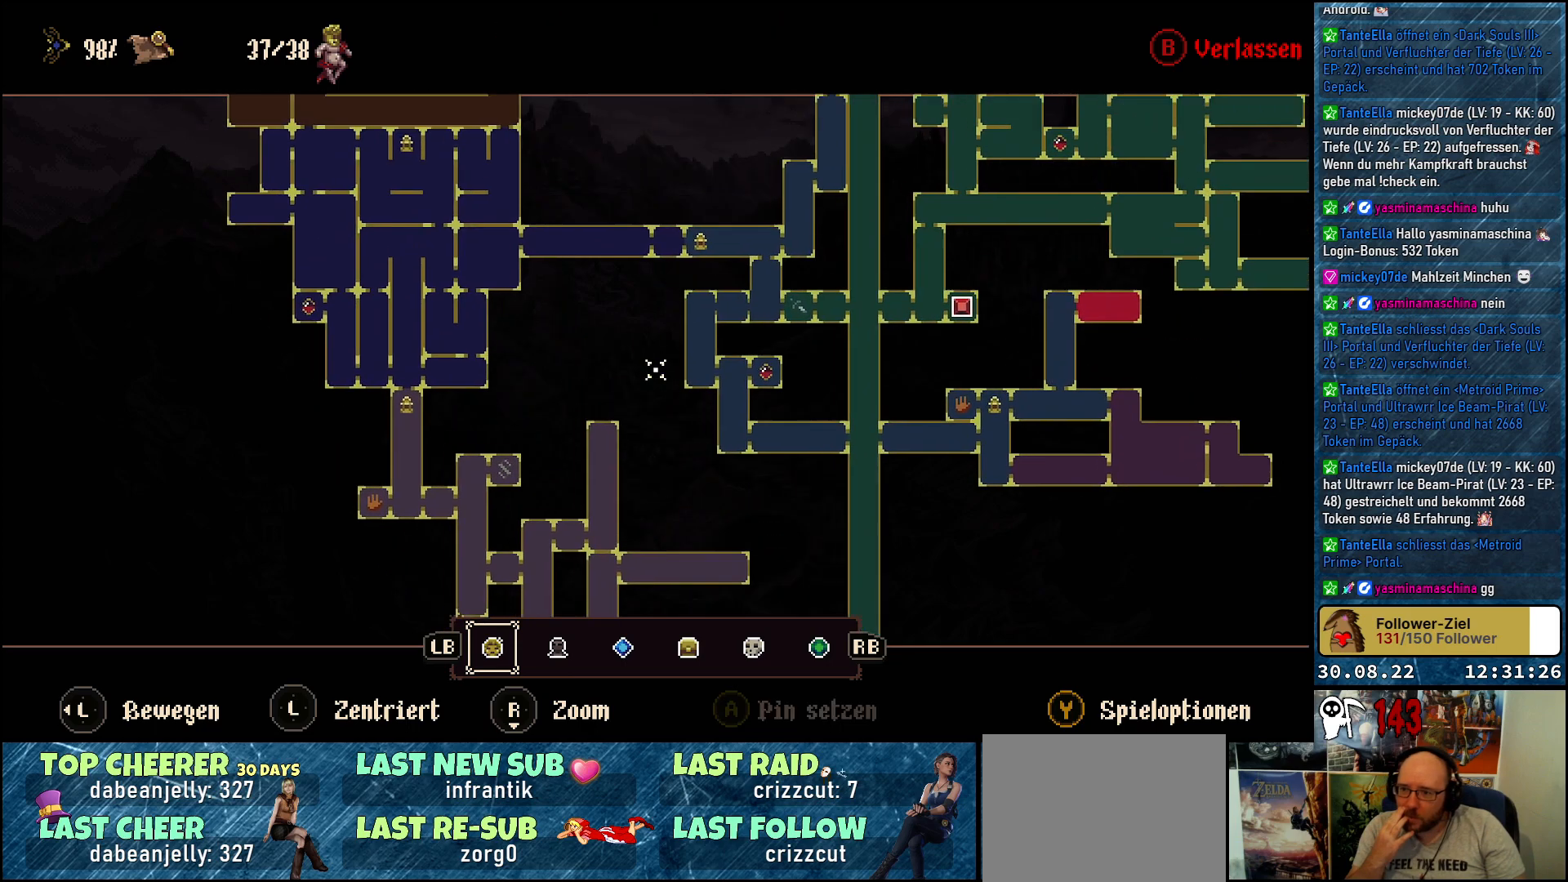
{"buttons": [], "left_stick": "up", "right_stick": "center", "events": [[233, "left_stick", "up"]]}
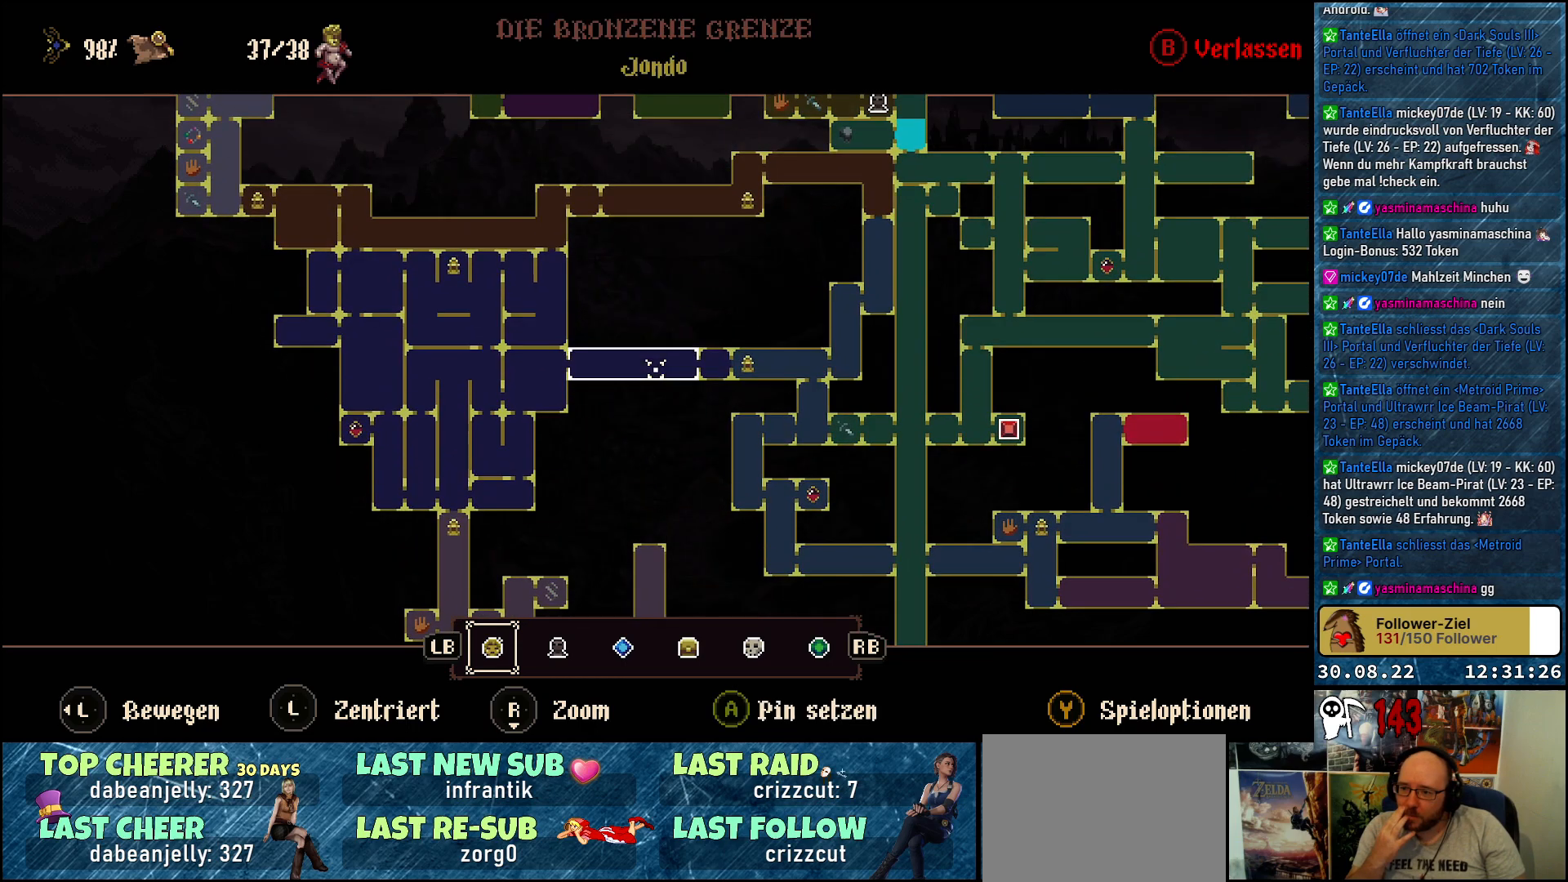
{"buttons": [], "left_stick": "up", "right_stick": "center", "events": [[33, "left_stick", "center"], [267, "left_stick", "up"]]}
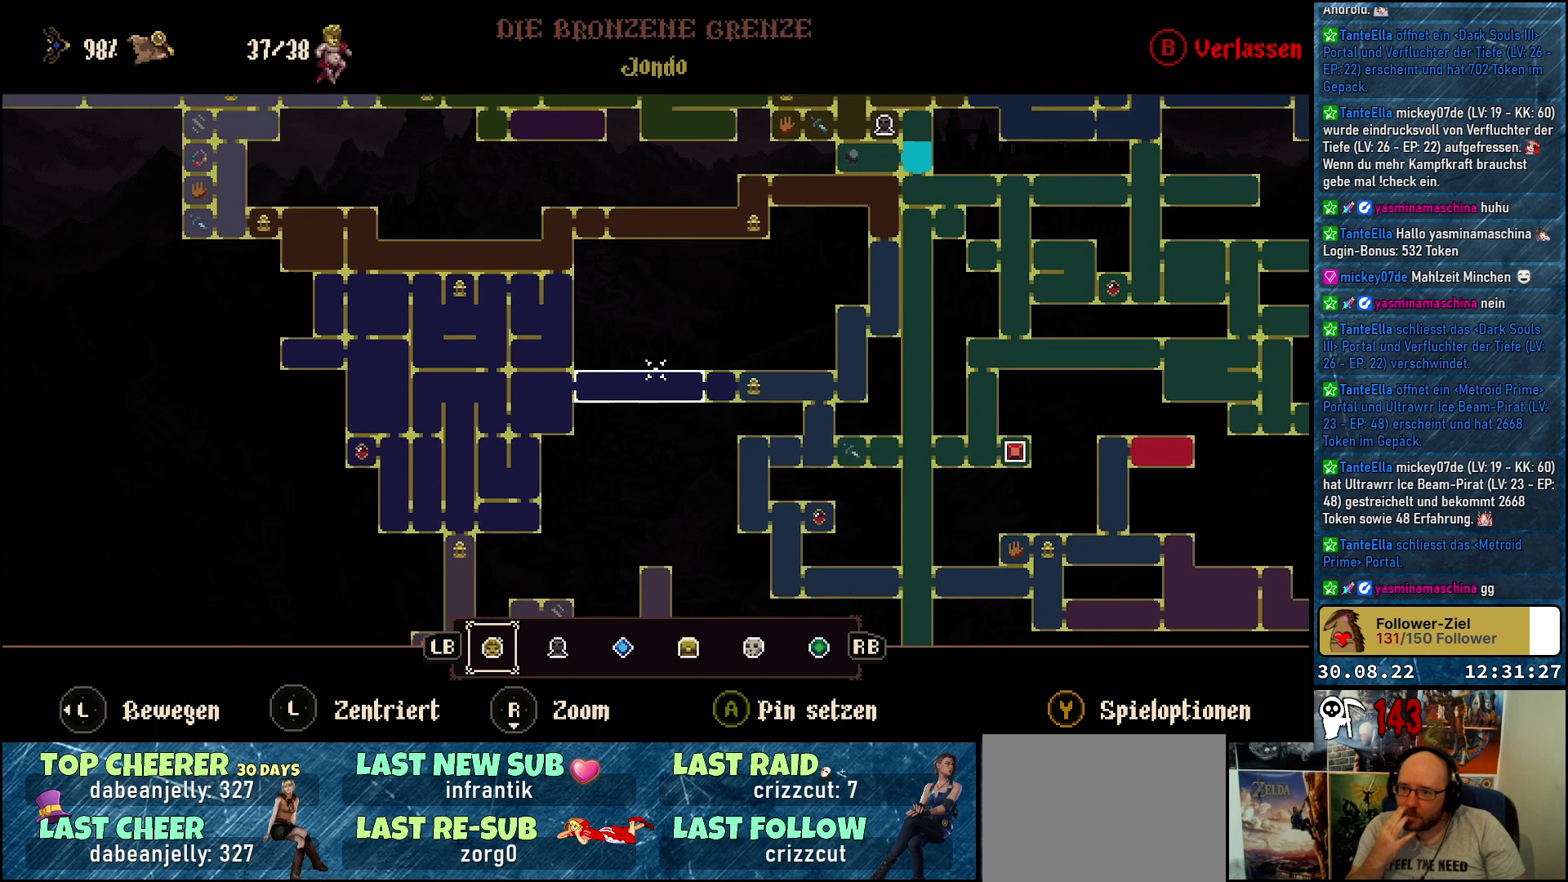
{"buttons": [], "left_stick": "up", "right_stick": "center", "events": []}
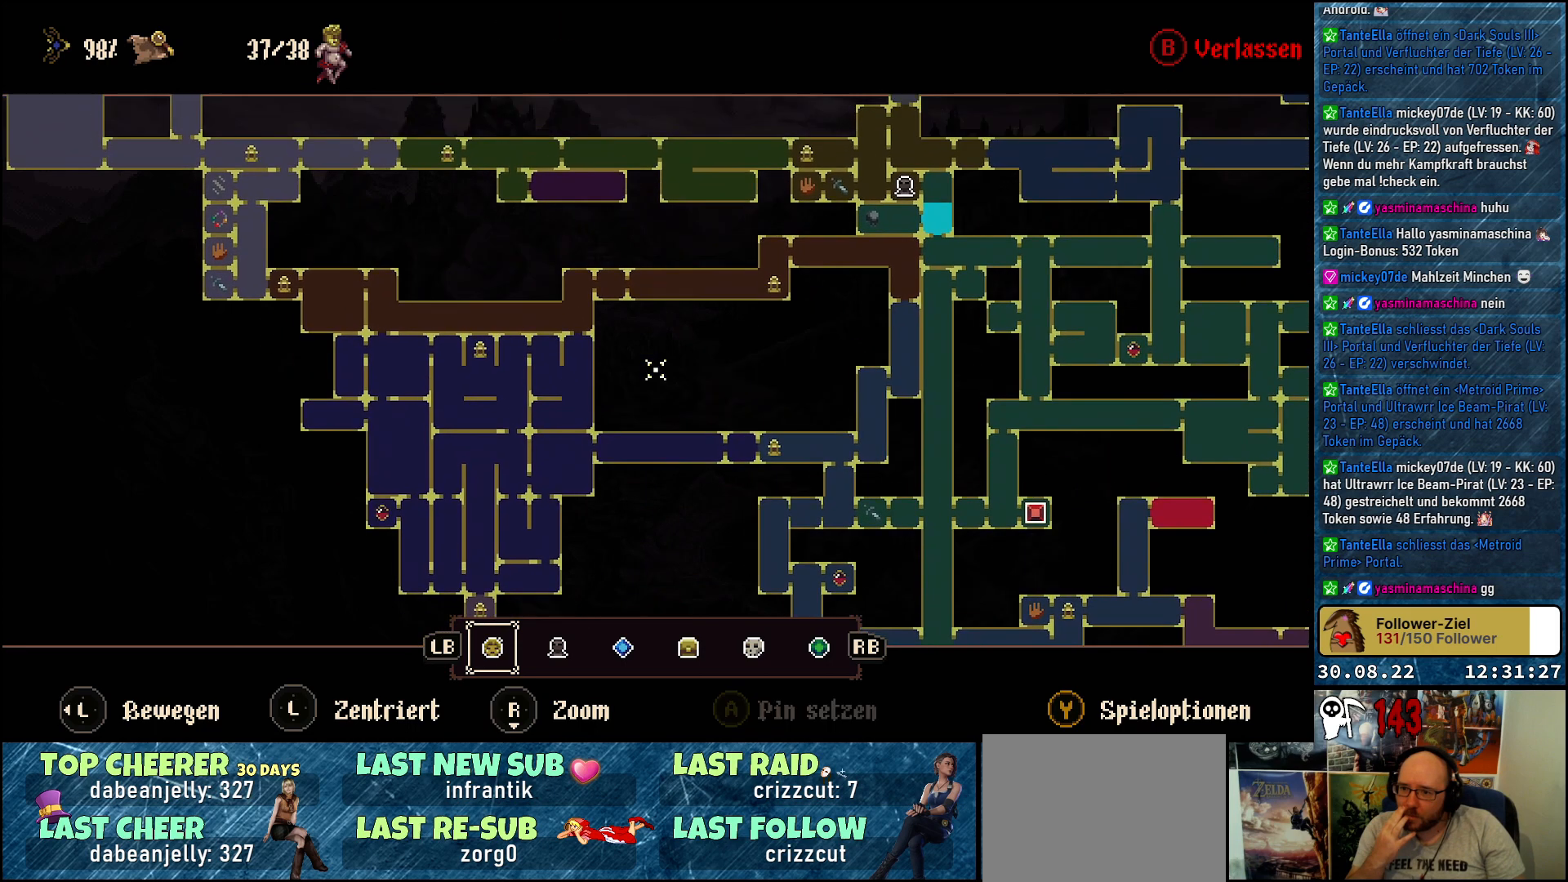
{"buttons": [], "left_stick": "up", "right_stick": "center", "events": []}
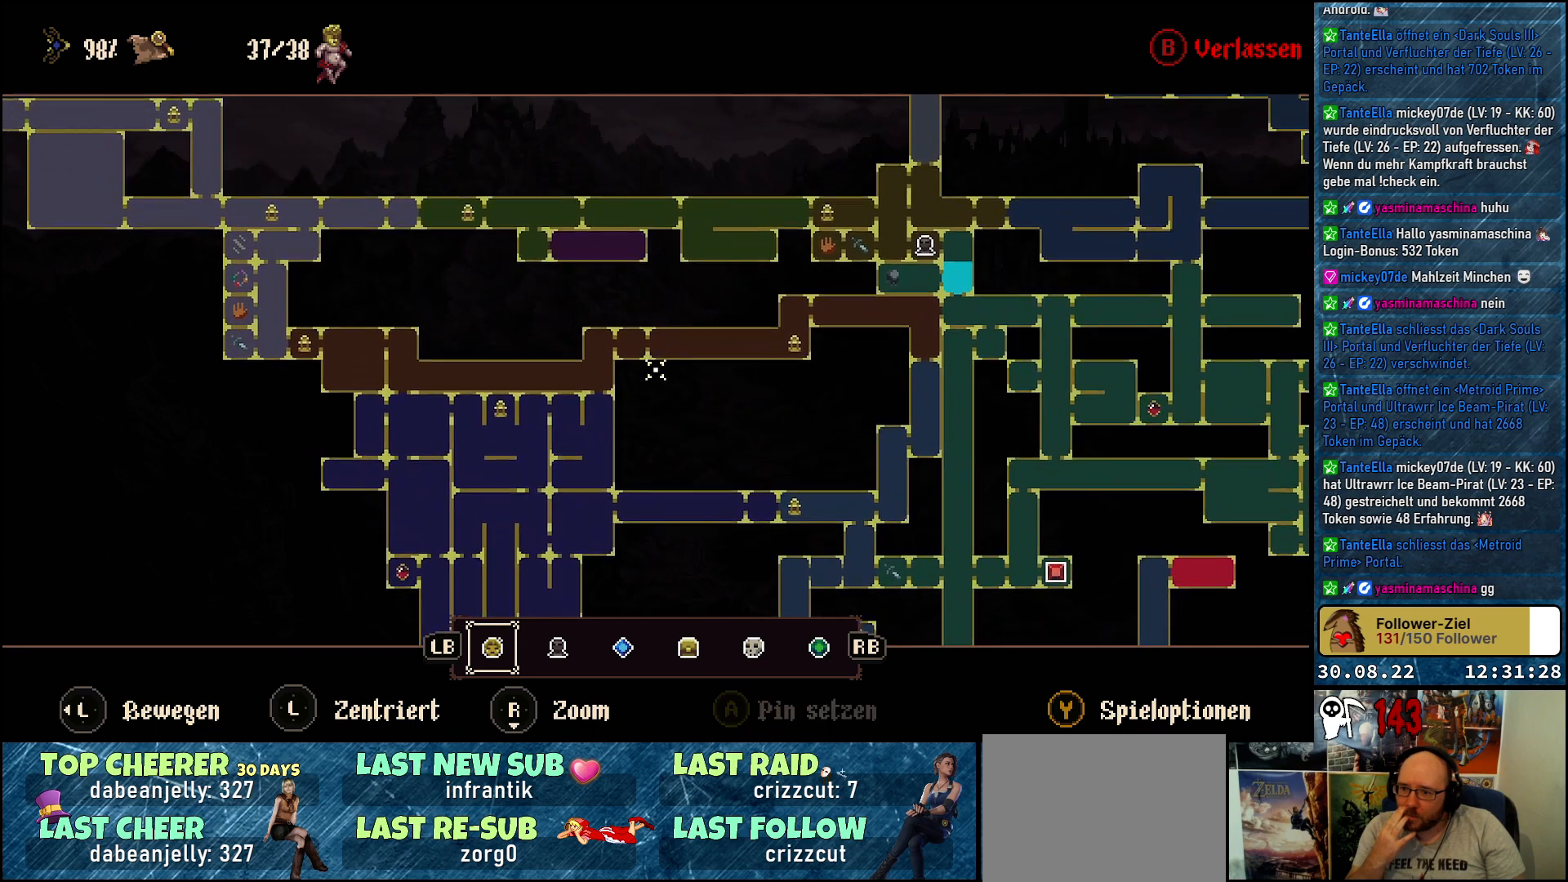
{"buttons": [], "left_stick": "up", "right_stick": "center", "events": []}
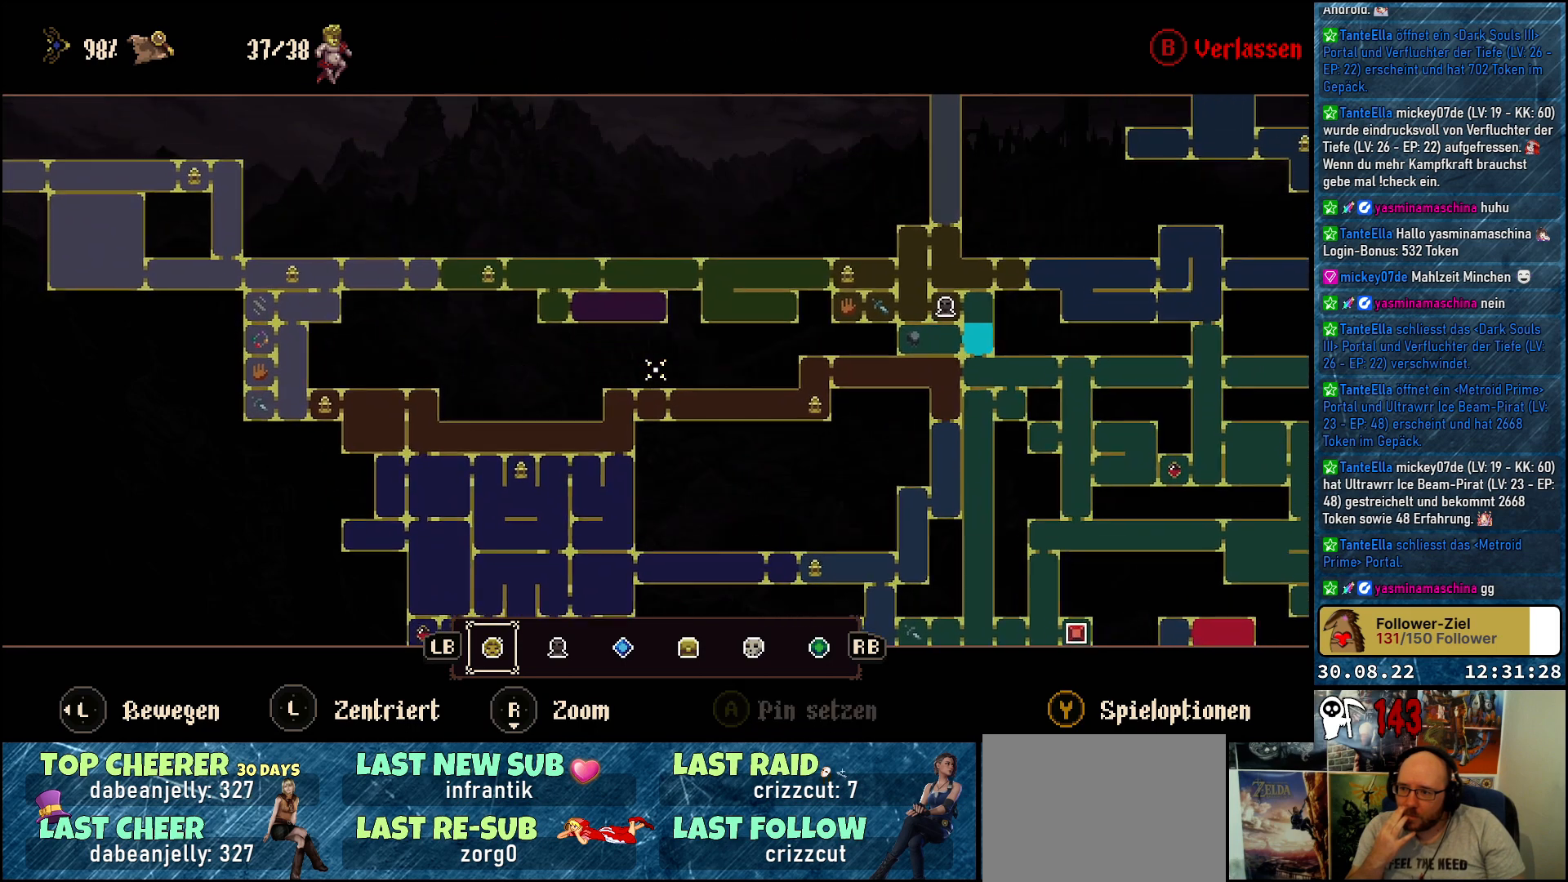
{"buttons": [], "left_stick": "right", "right_stick": "center", "events": [[417, "left_stick", "center"], [500, "left_stick", "right"]]}
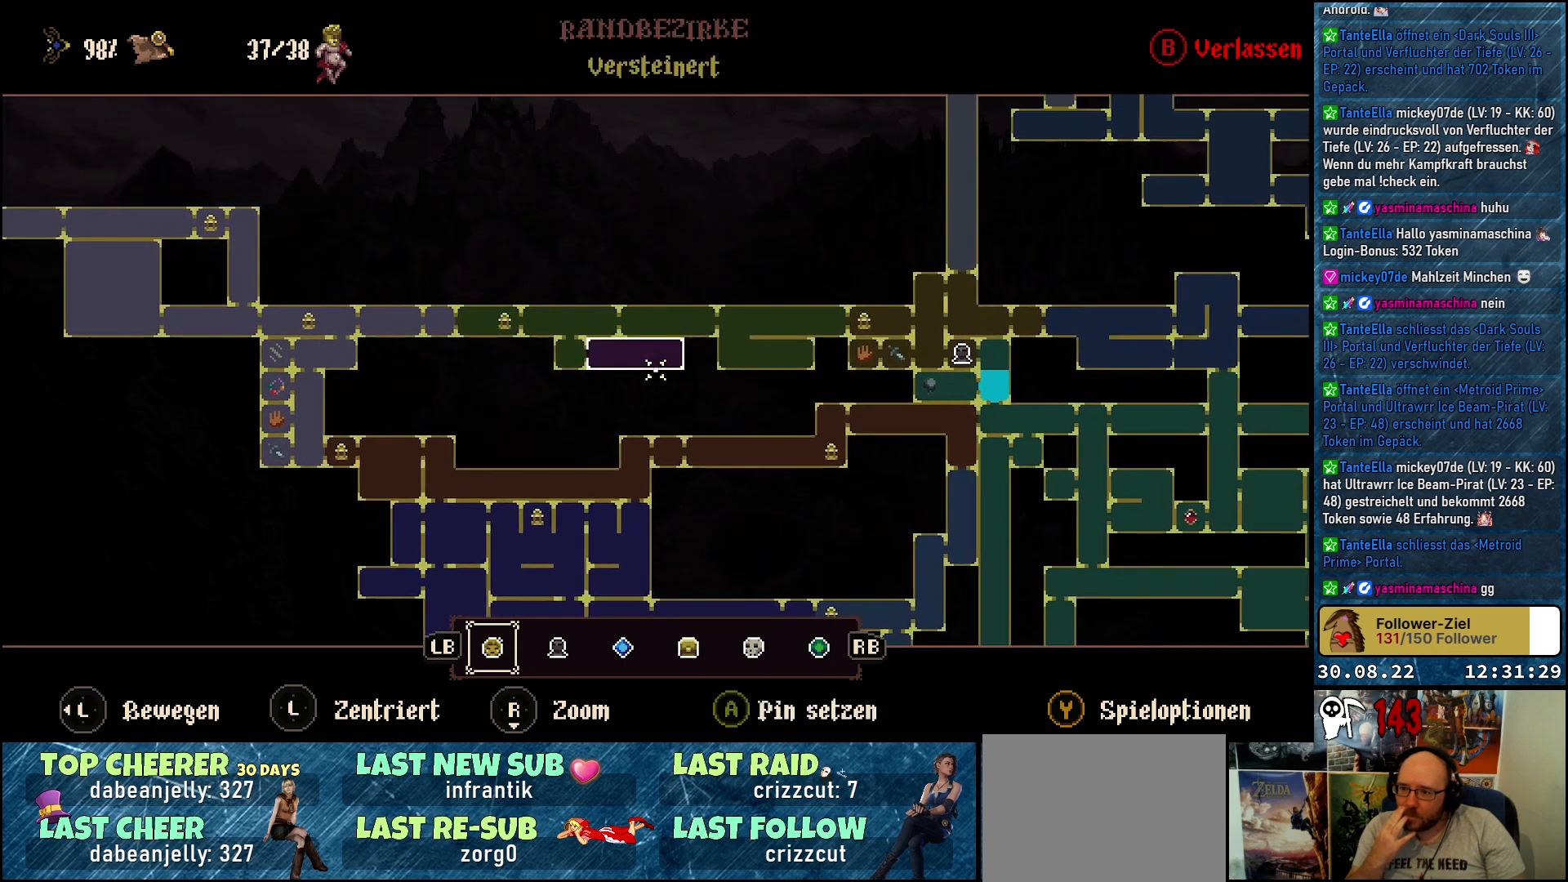
{"buttons": [], "left_stick": "right", "right_stick": "center", "events": []}
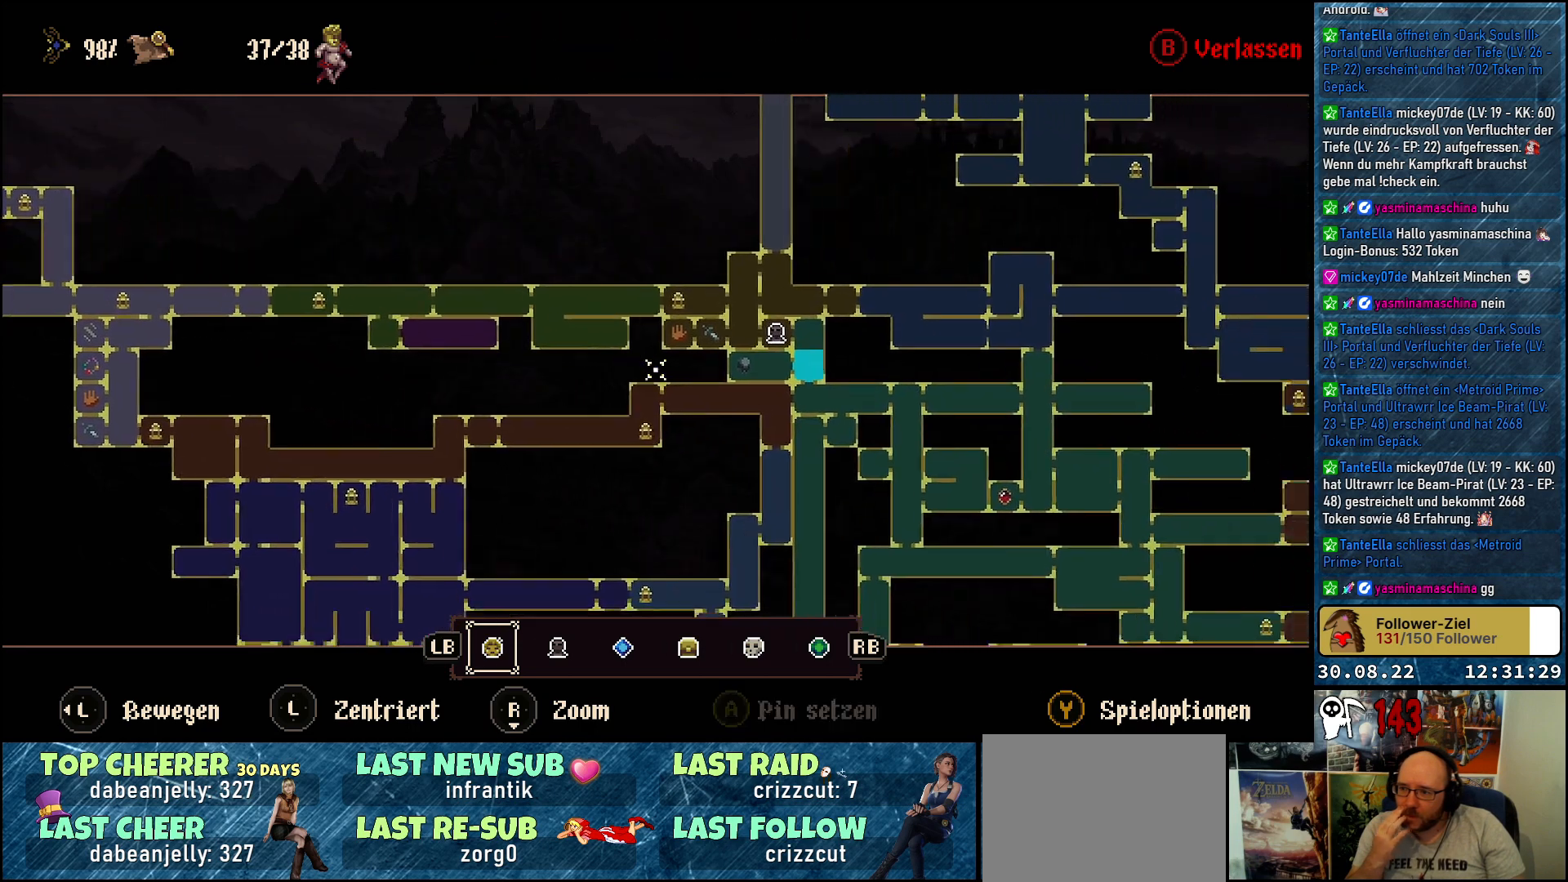
{"buttons": [], "left_stick": "right", "right_stick": "center", "events": []}
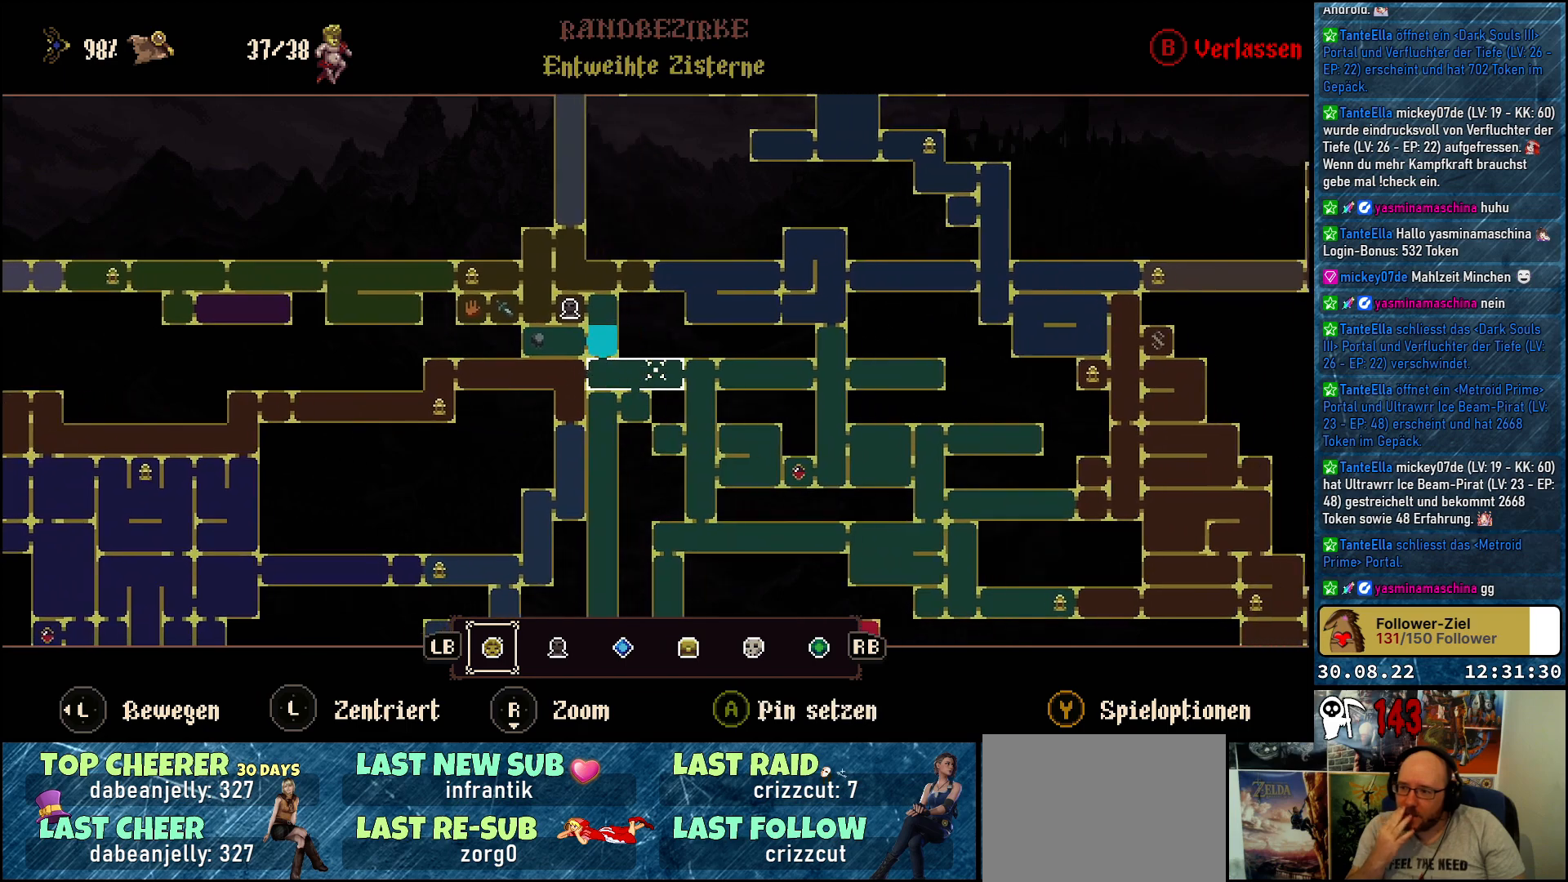
{"buttons": [], "left_stick": "right", "right_stick": "center", "events": []}
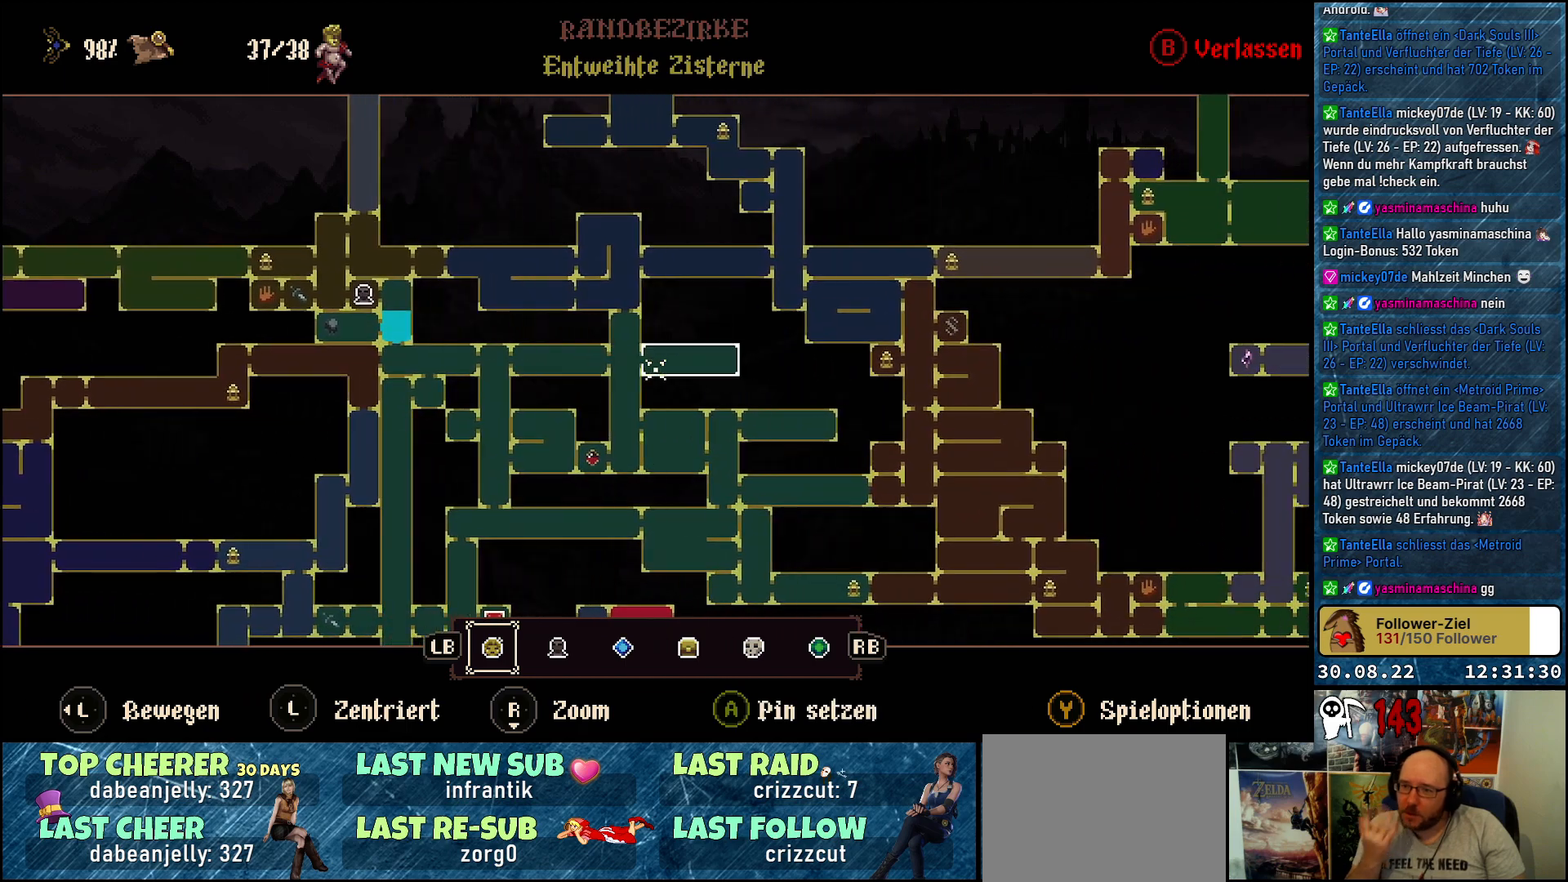
{"buttons": [], "left_stick": "right", "right_stick": "center", "events": []}
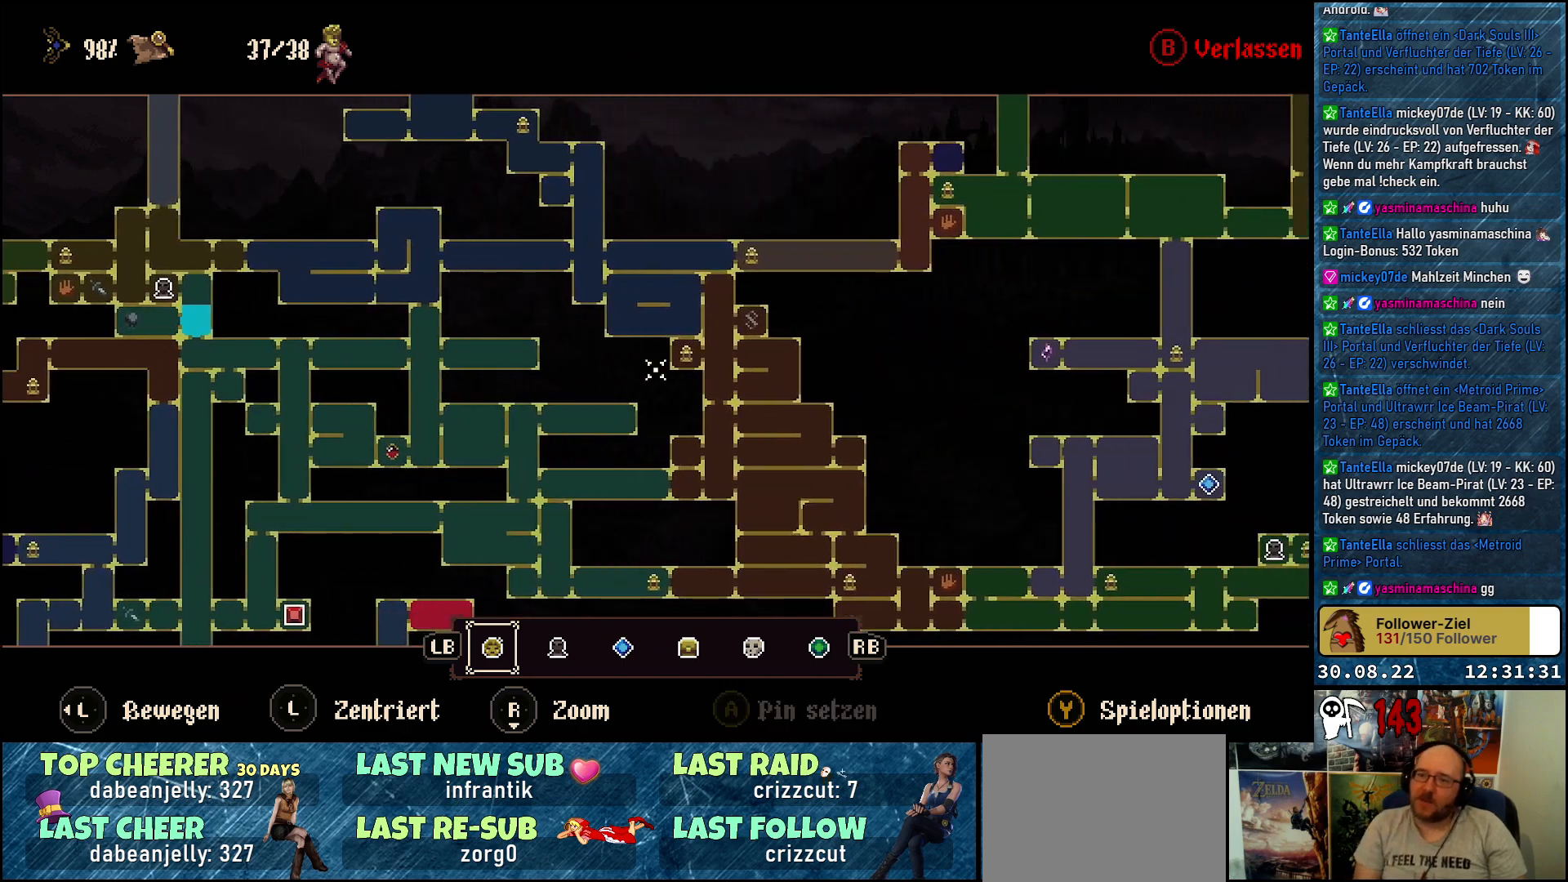
{"buttons": [], "left_stick": "right", "right_stick": "center", "events": []}
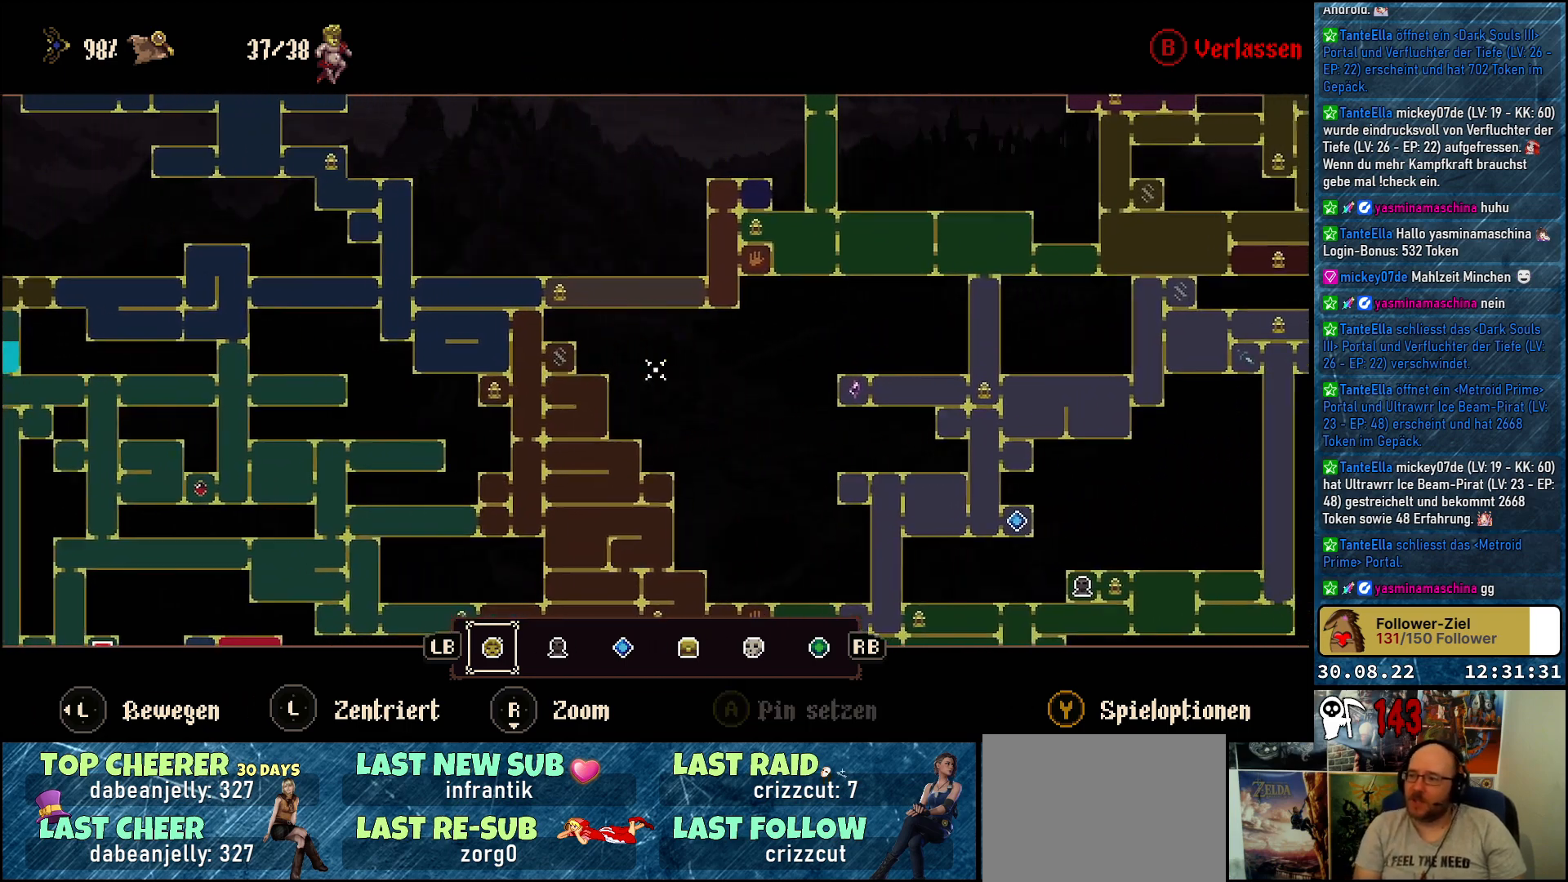
{"buttons": [], "left_stick": "up-right", "right_stick": "center", "events": [[250, "left_stick", "up-right"]]}
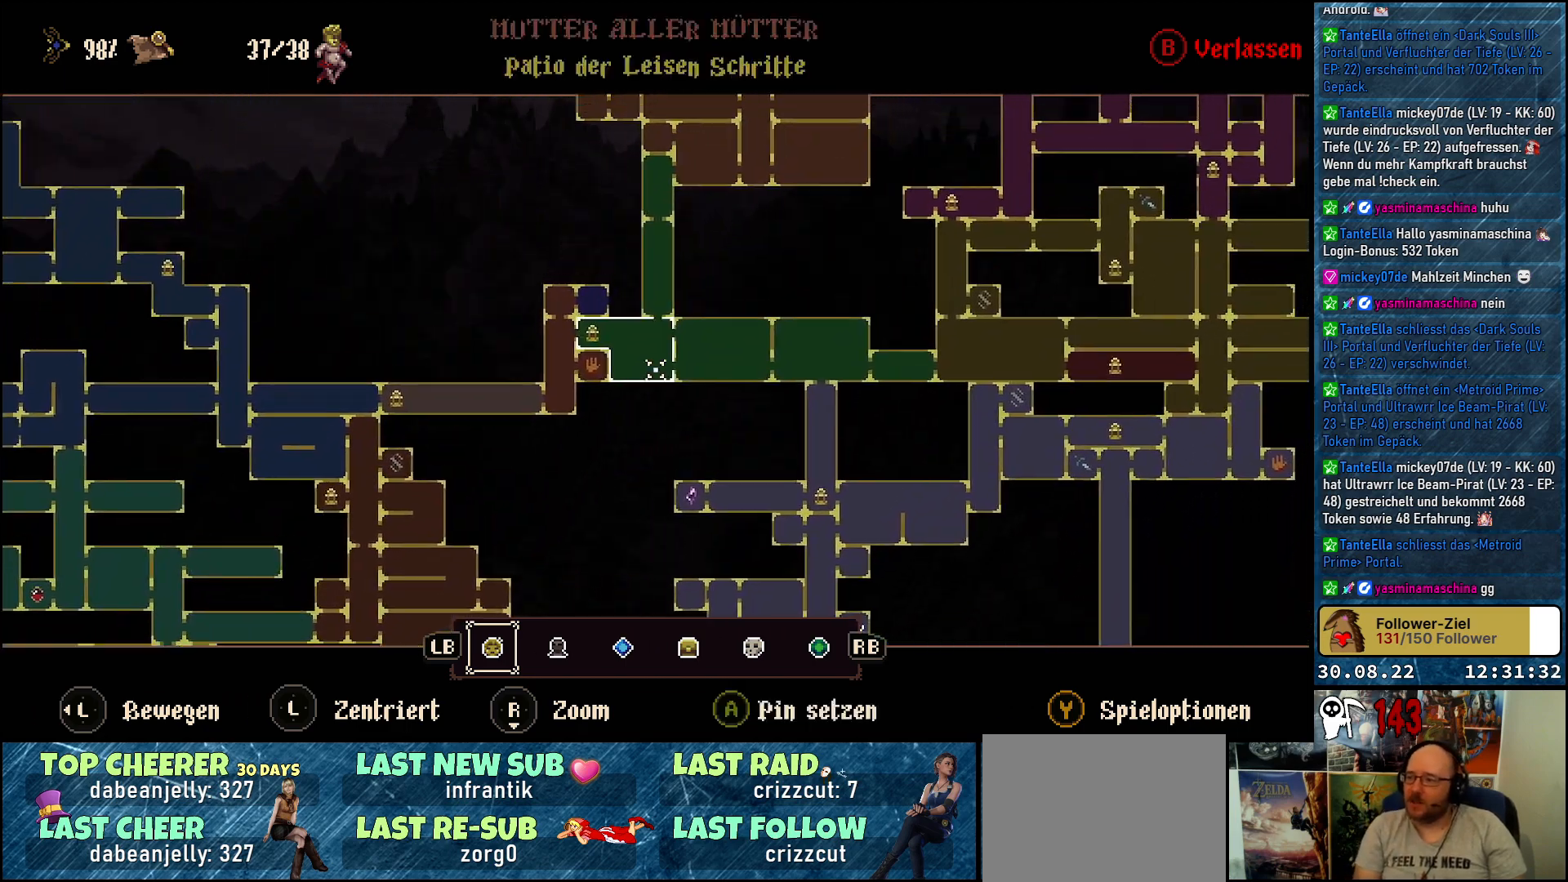
{"buttons": [], "left_stick": "up-right", "right_stick": "center", "events": []}
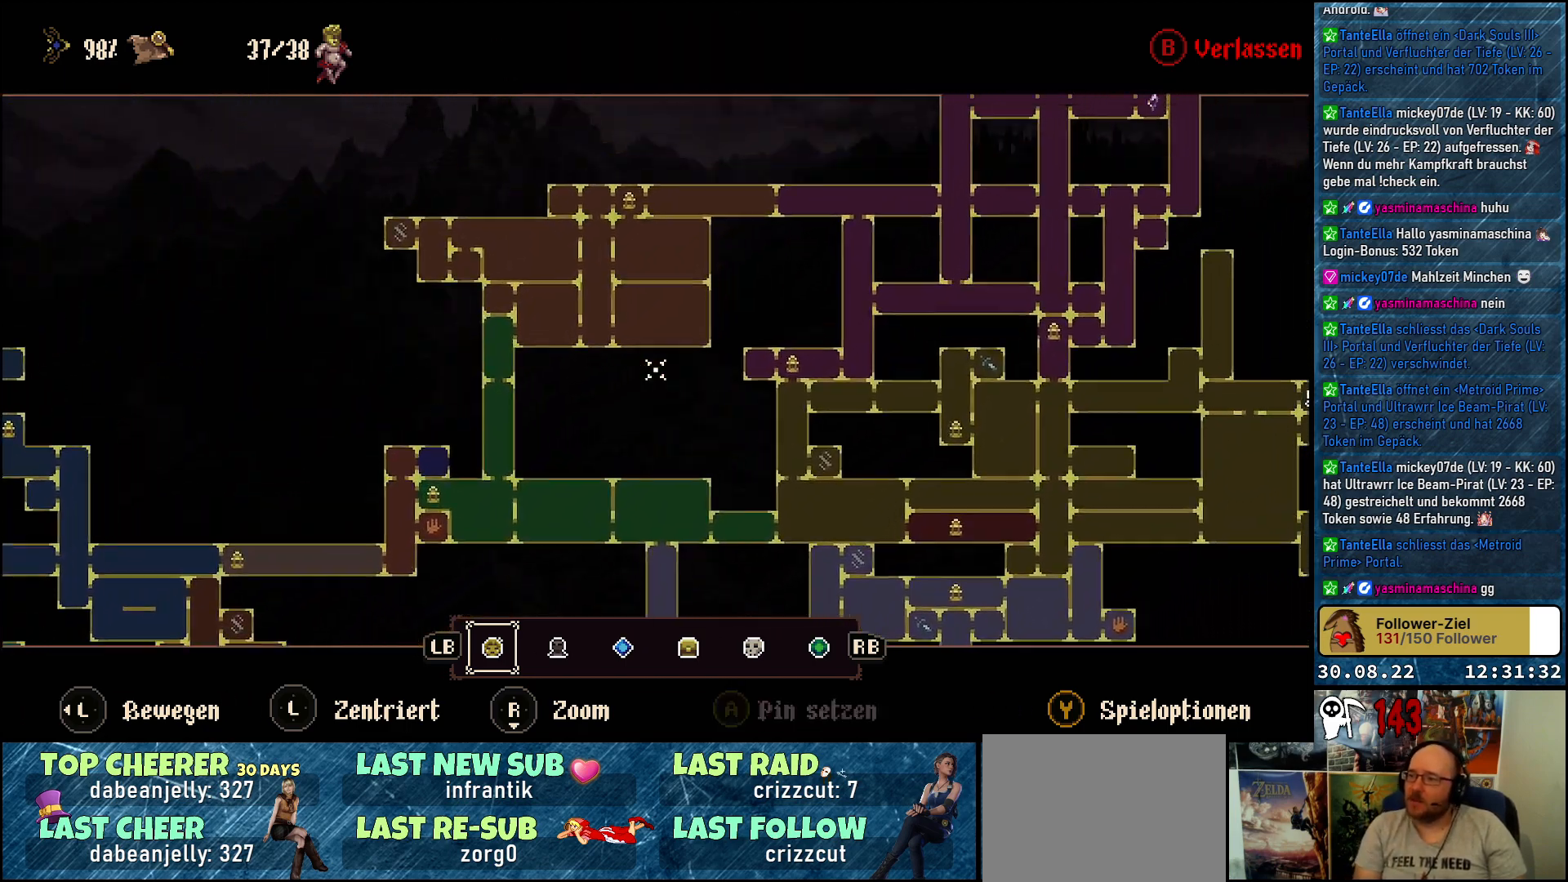
{"buttons": [], "left_stick": "right", "right_stick": "center", "events": [[433, "left_stick", "right"]]}
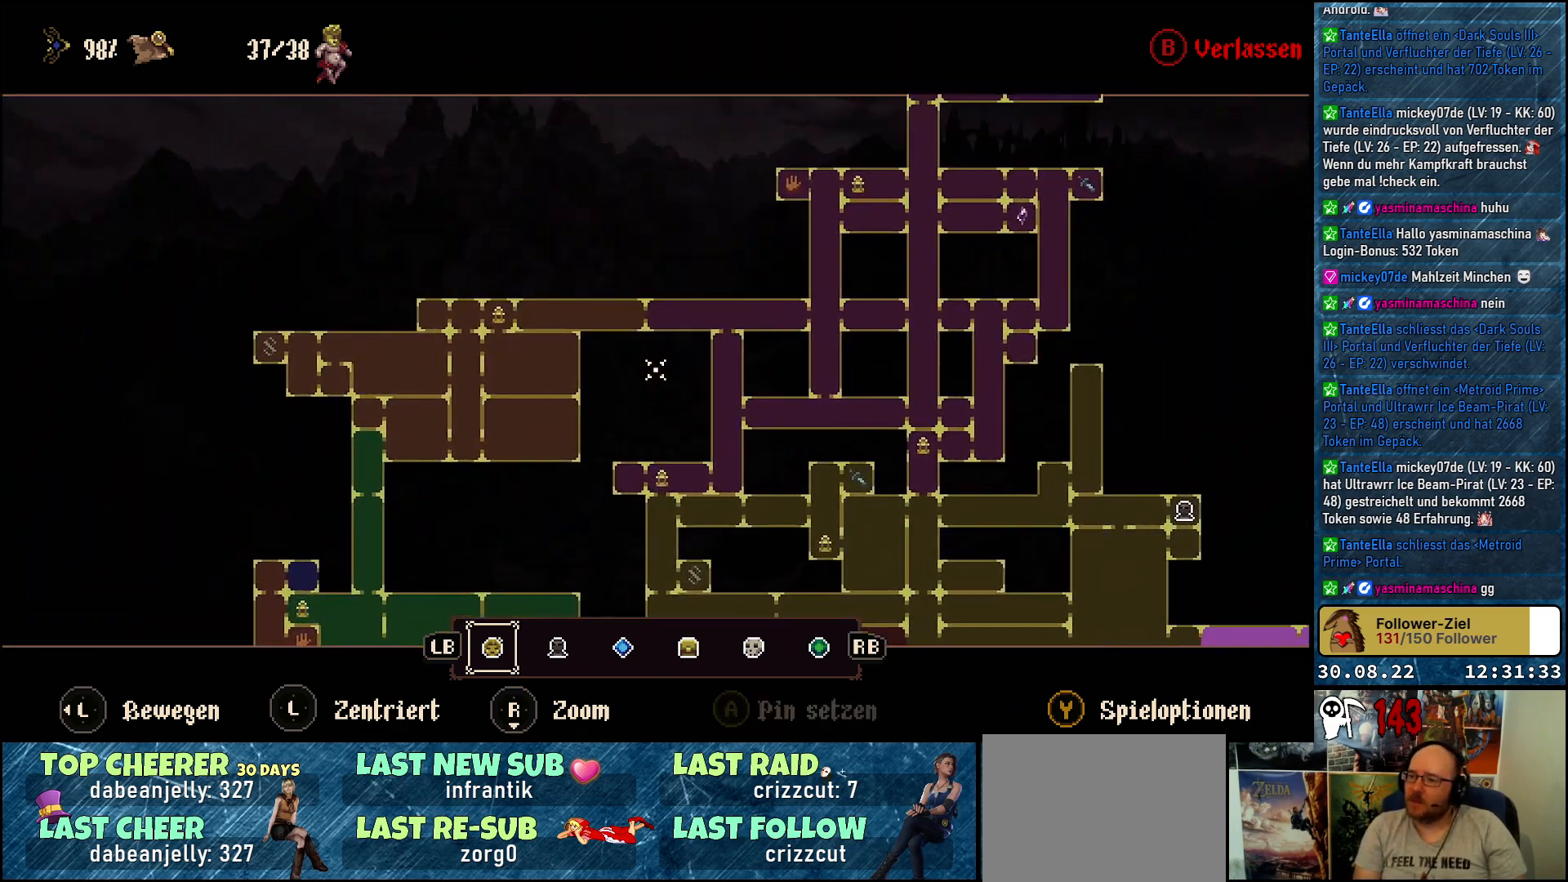
{"buttons": [], "left_stick": "up-right", "right_stick": "center", "events": [[233, "left_stick", "up-right"]]}
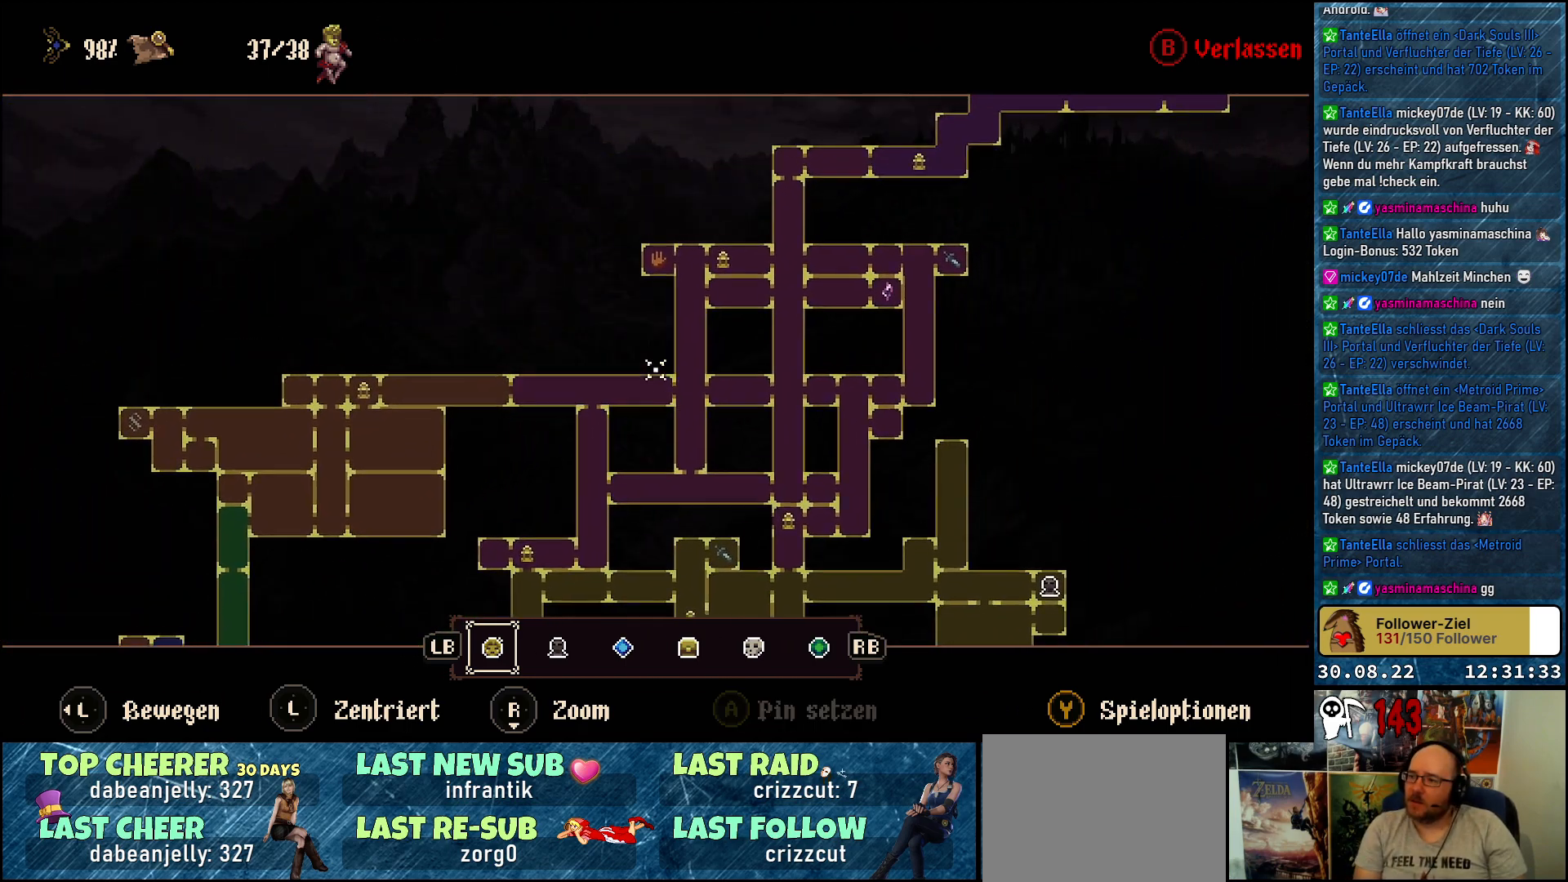
{"buttons": [], "left_stick": "up-right", "right_stick": "center", "events": []}
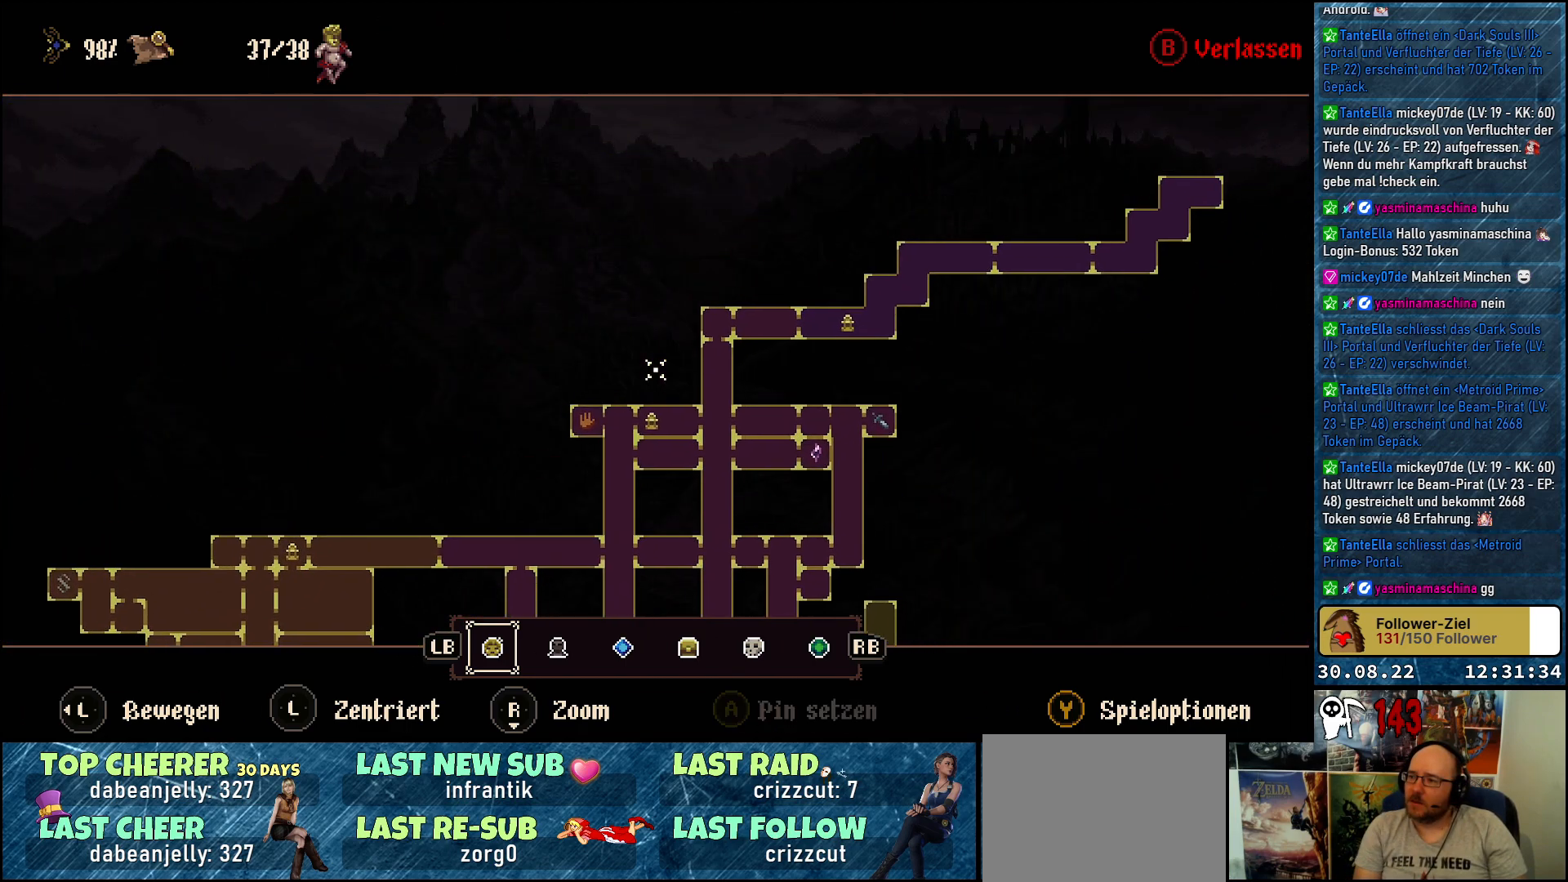
{"buttons": [], "left_stick": "down-right", "right_stick": "center", "events": [[250, "left_stick", "down-right"]]}
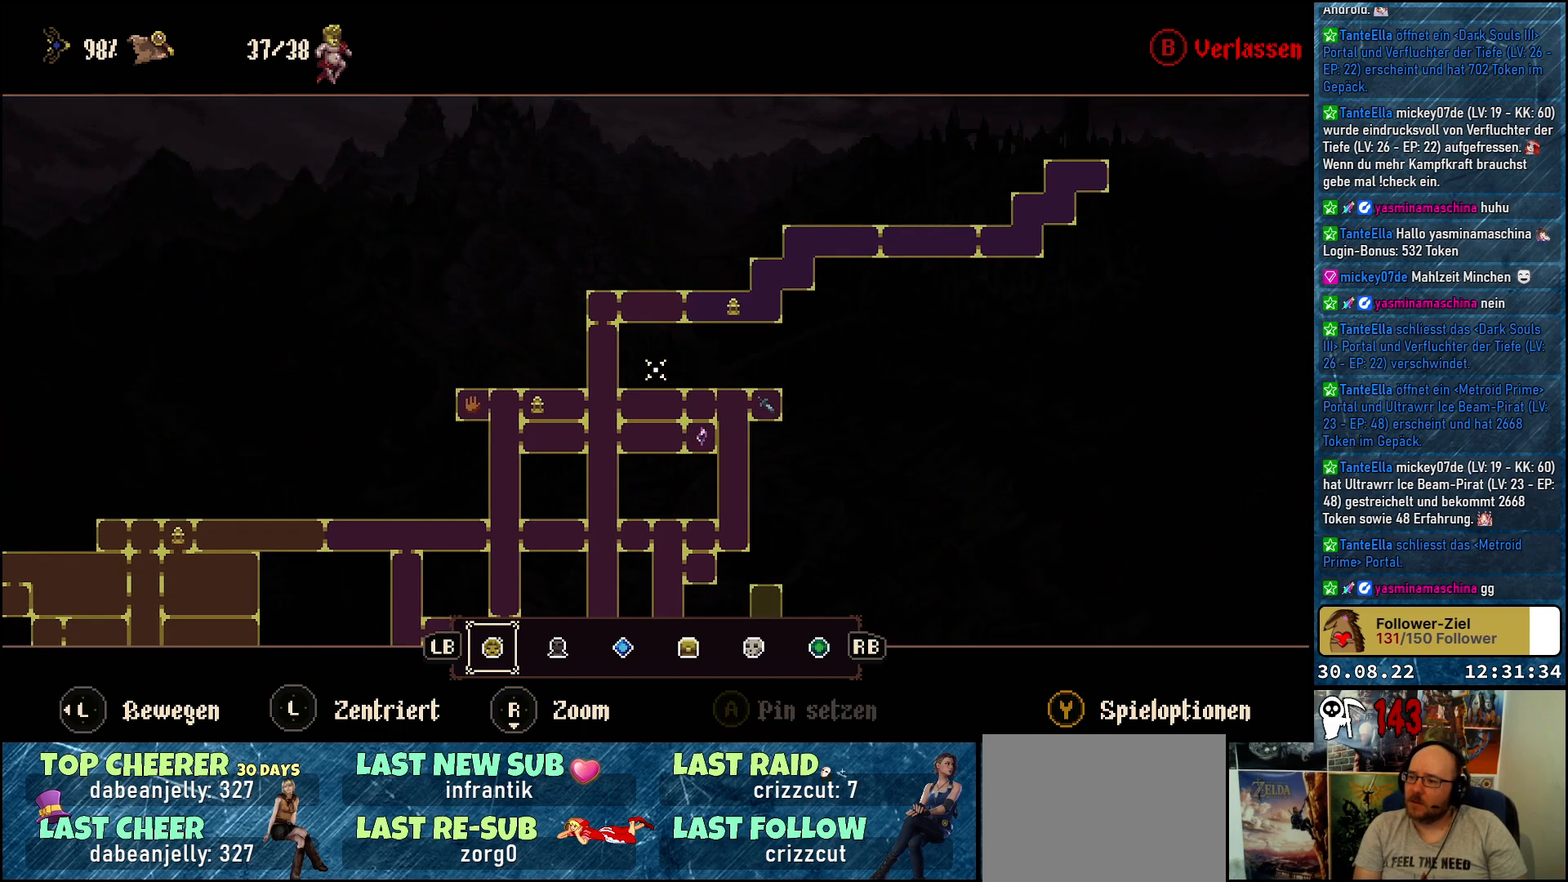
{"buttons": [], "left_stick": "down-right", "right_stick": "center", "events": []}
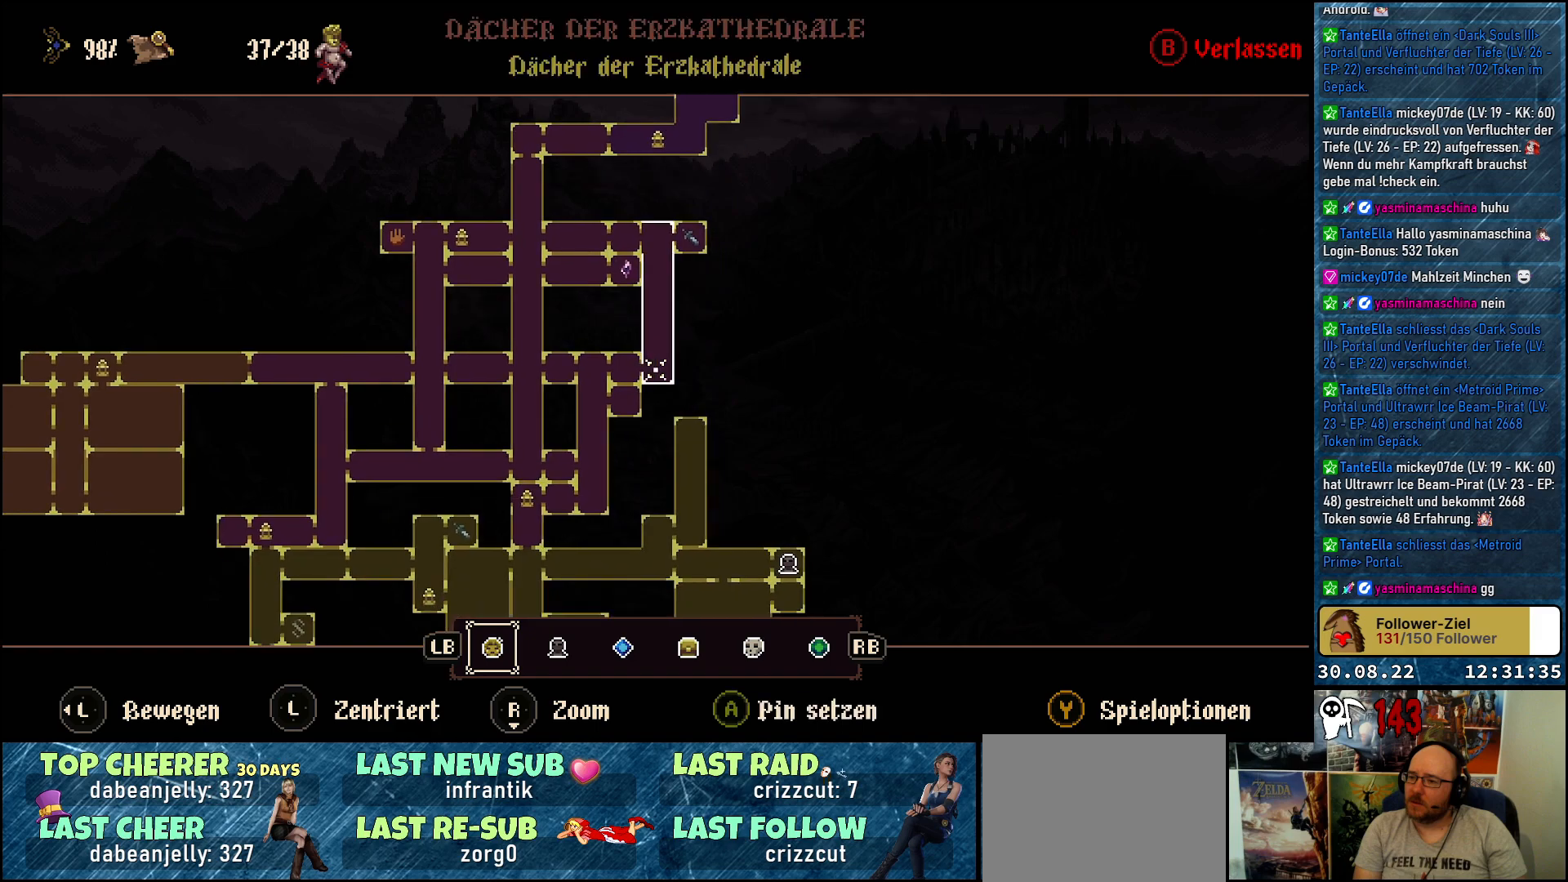
{"buttons": [], "left_stick": "down-right", "right_stick": "center", "events": []}